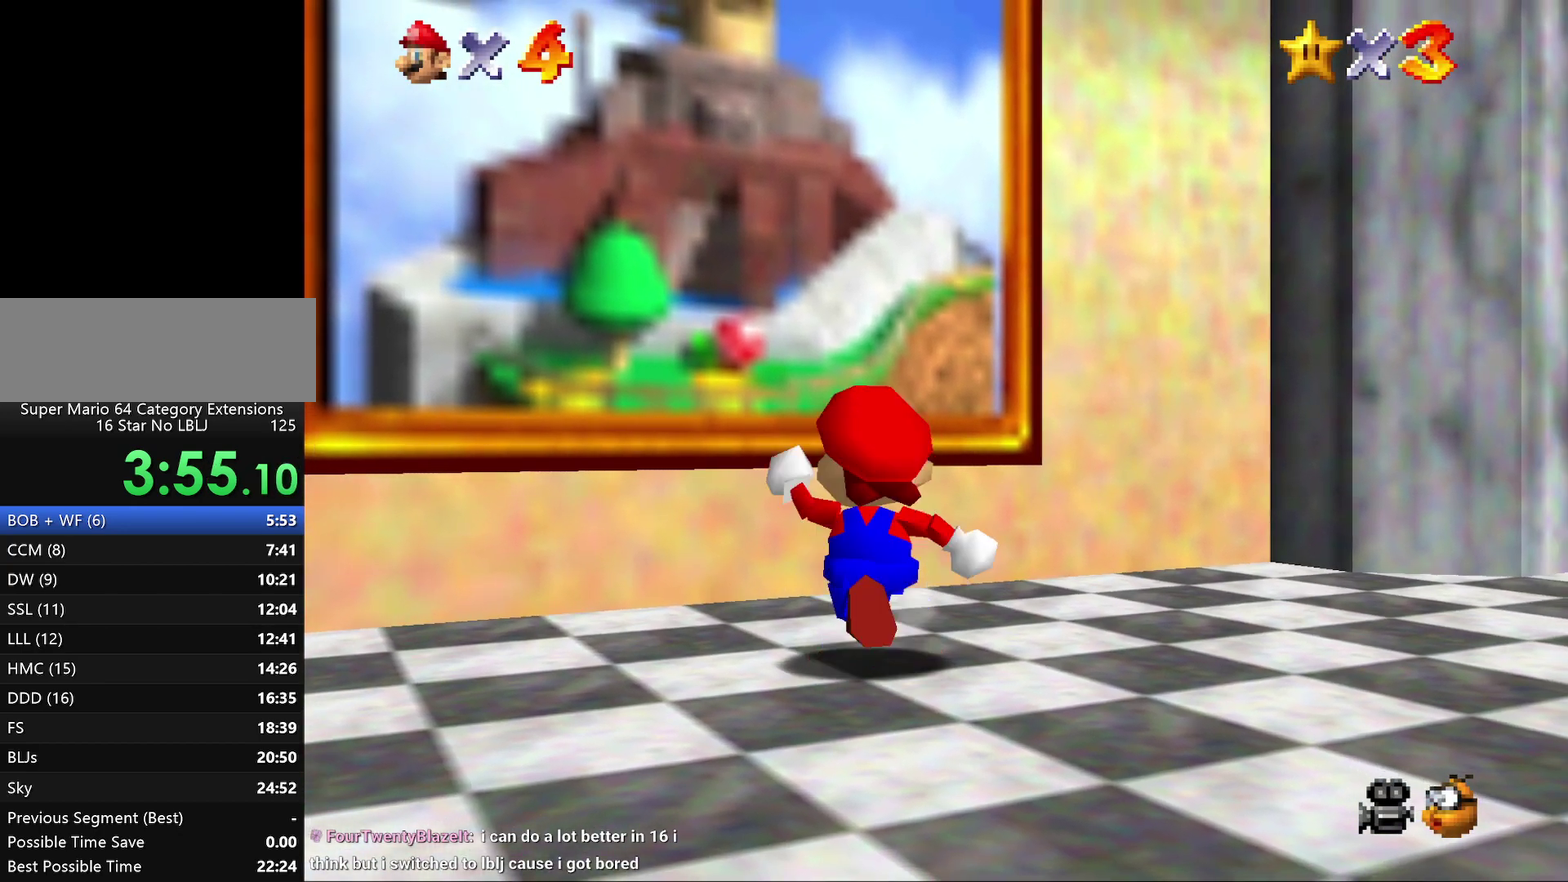
Gameplay with a controller (Nintendo layout); each line is a JSON object with the inputs held at the frame after it. "events" lists button and stick changes between this image and that frame as [ms after this image, input, new state], when the widget could be followed in between. Not read: L3 R2 R3.
{"buttons": ["B"], "left_stick": "up", "events": [[267, "A", "down"], [283, "left_stick", "up"], [317, "A", "up"], [450, "B", "down"]]}
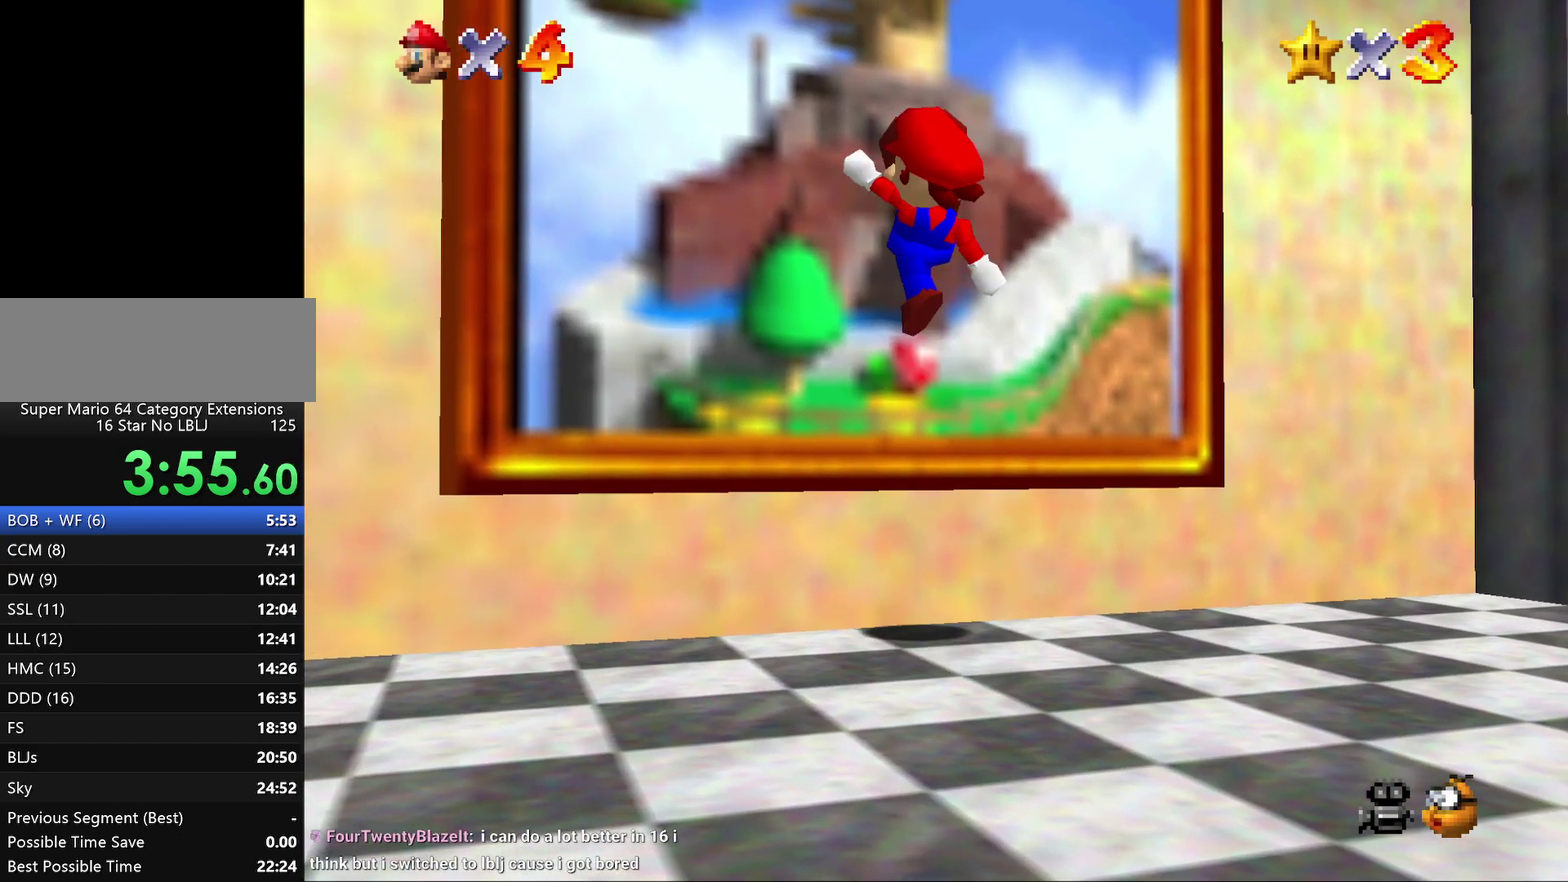
{"buttons": [], "left_stick": "center", "events": [[17, "B", "up"], [467, "left_stick", "center"]]}
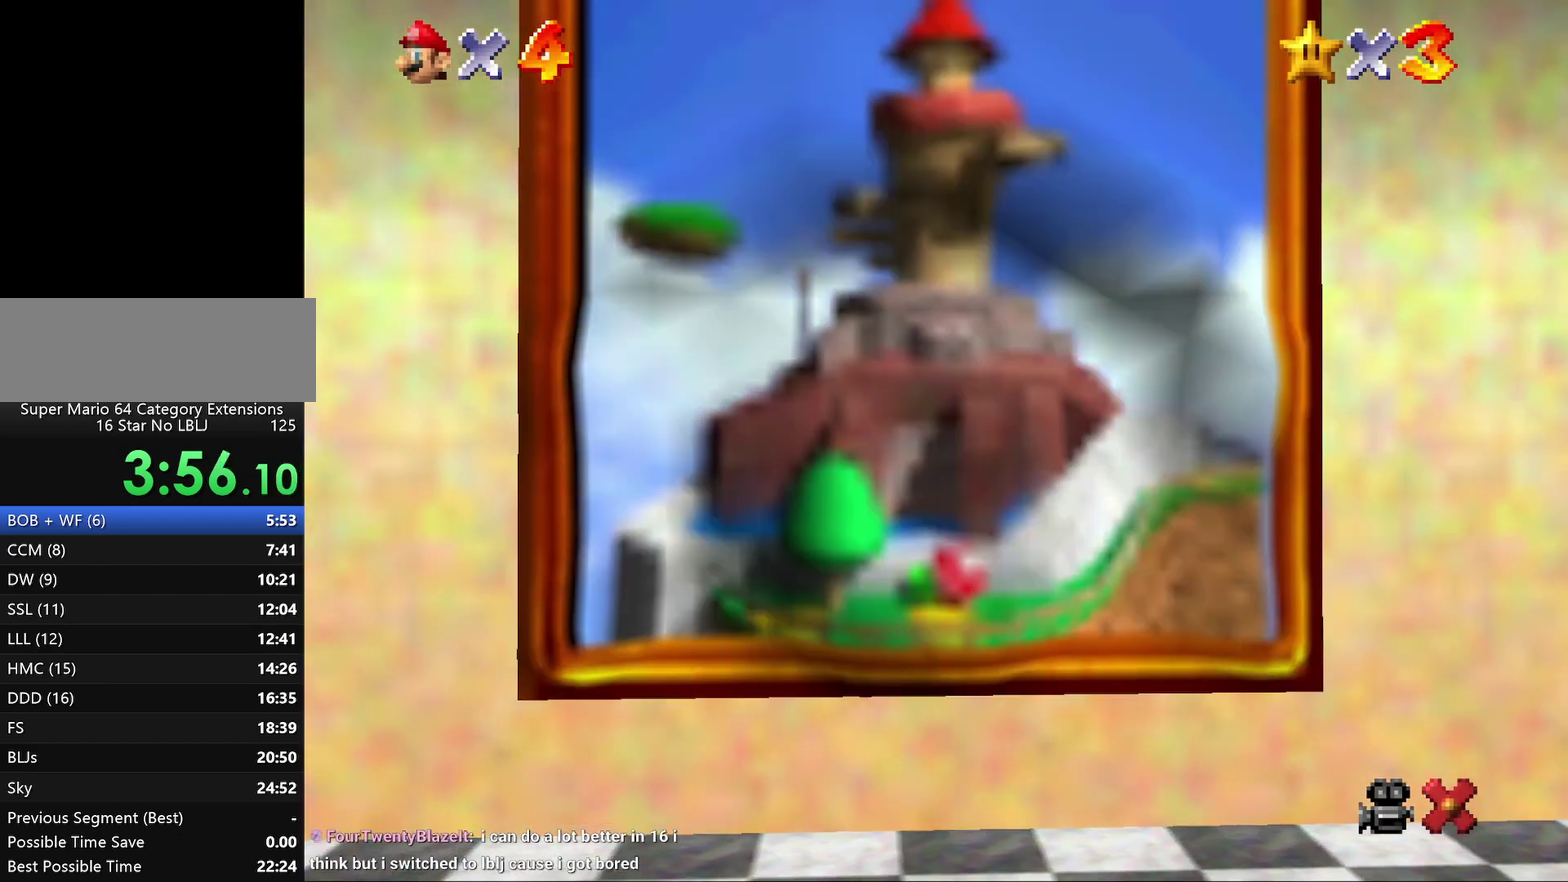
{"buttons": [], "left_stick": "center", "events": []}
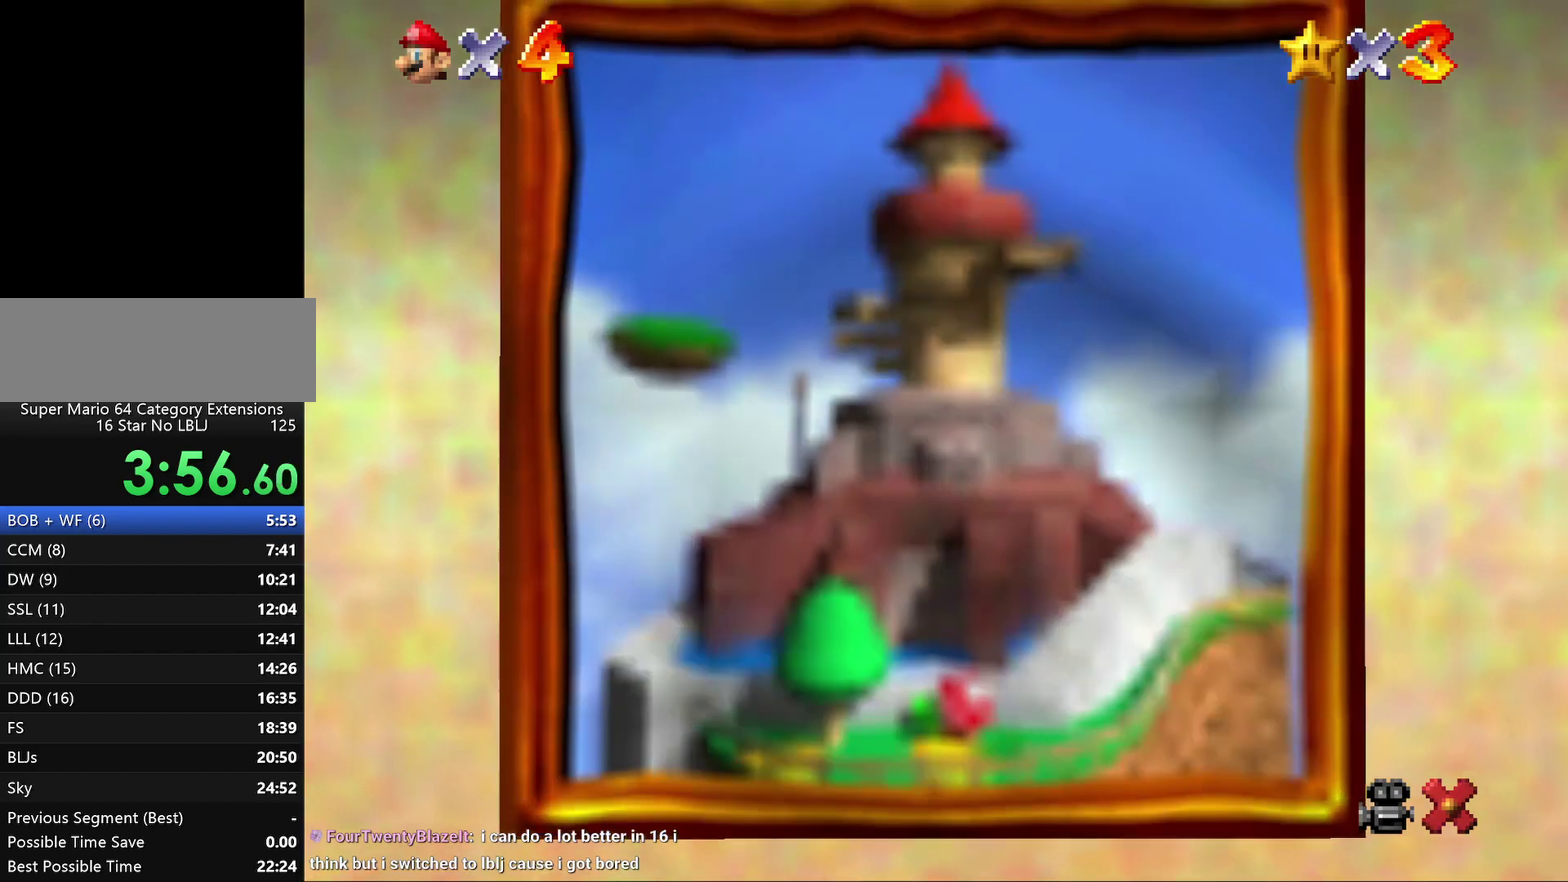
{"buttons": [], "left_stick": "center", "events": []}
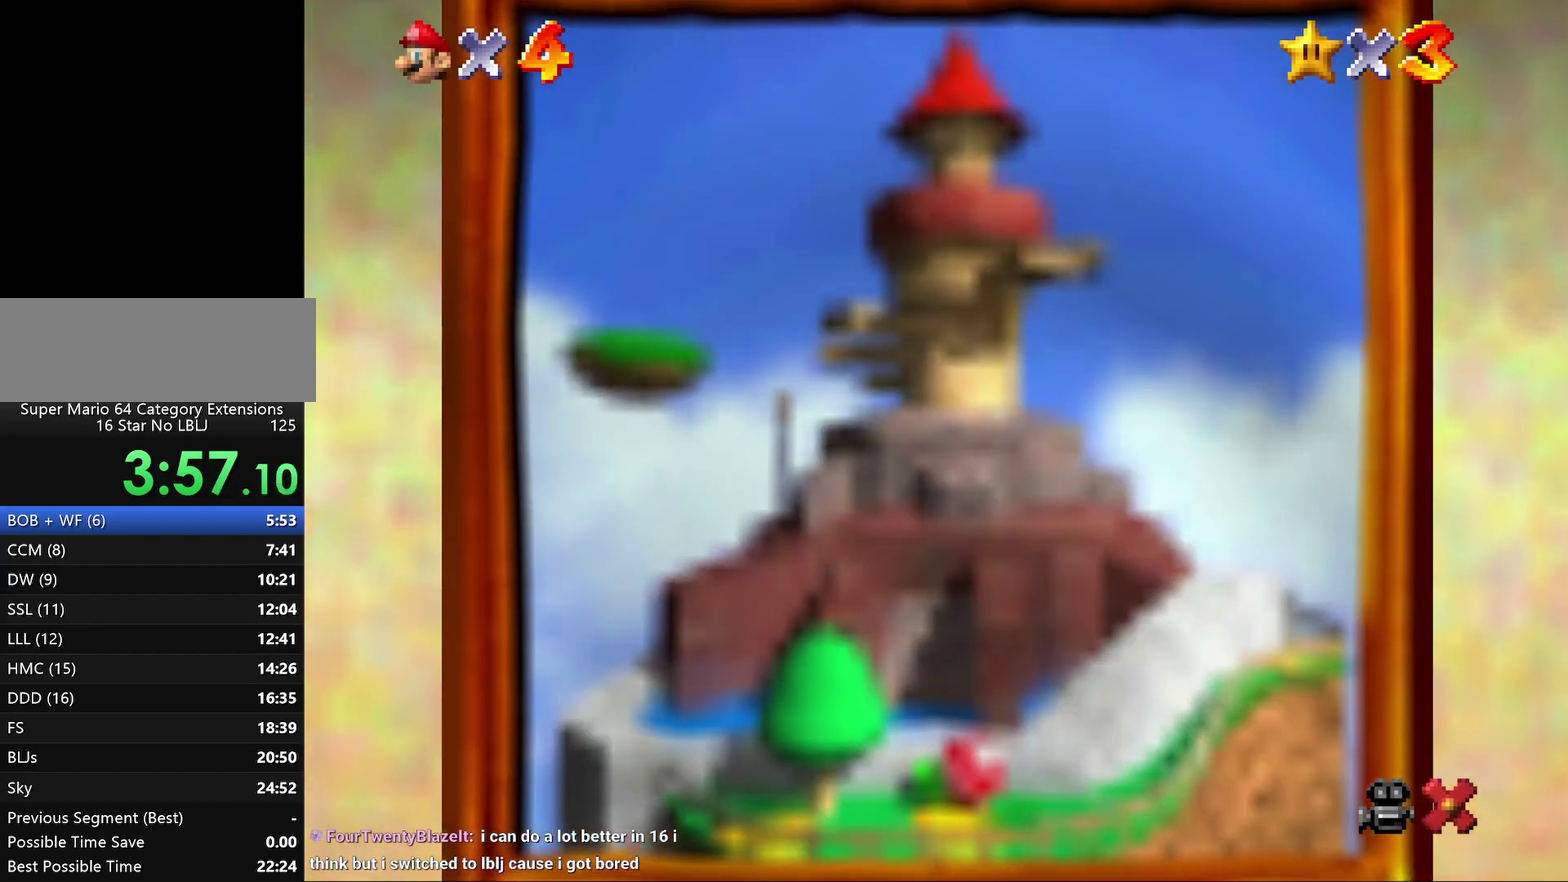
{"buttons": [], "left_stick": "center", "events": []}
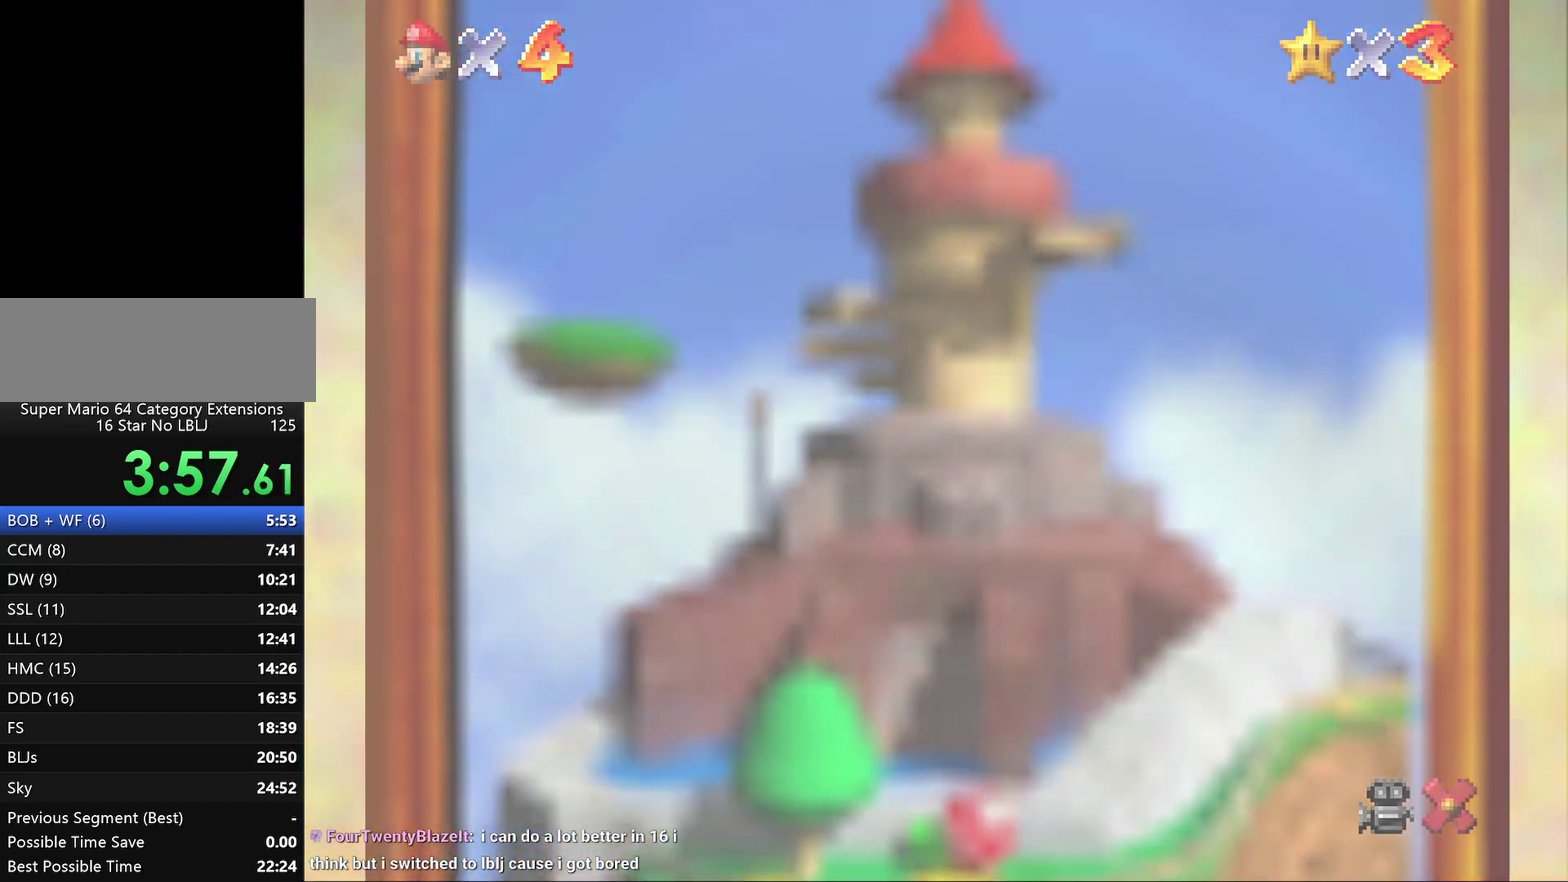
{"buttons": [], "left_stick": "center", "events": []}
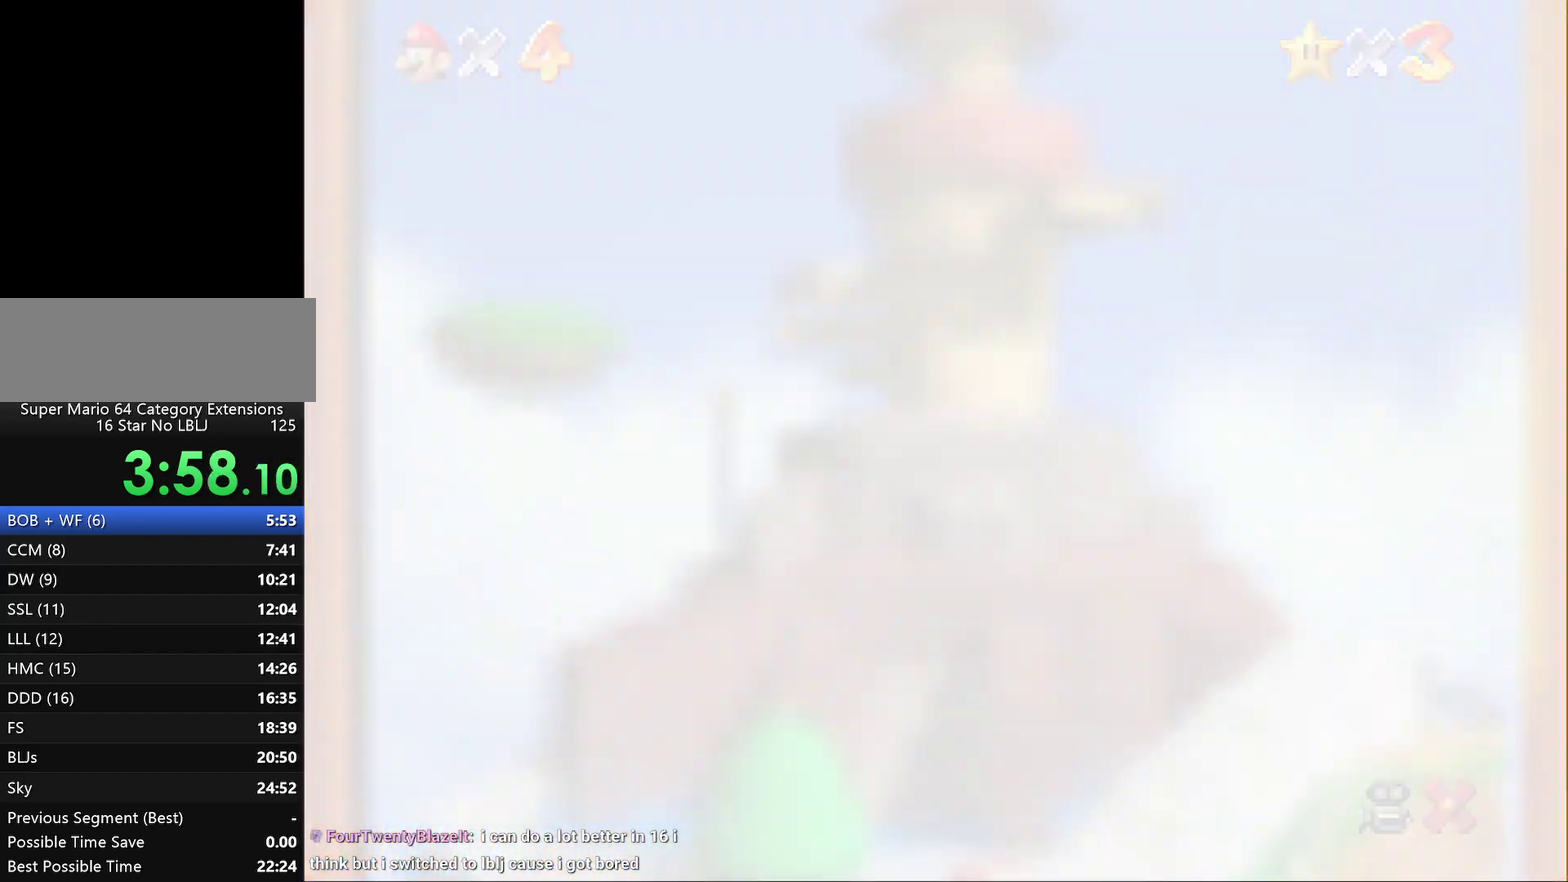
{"buttons": [], "left_stick": "center", "events": []}
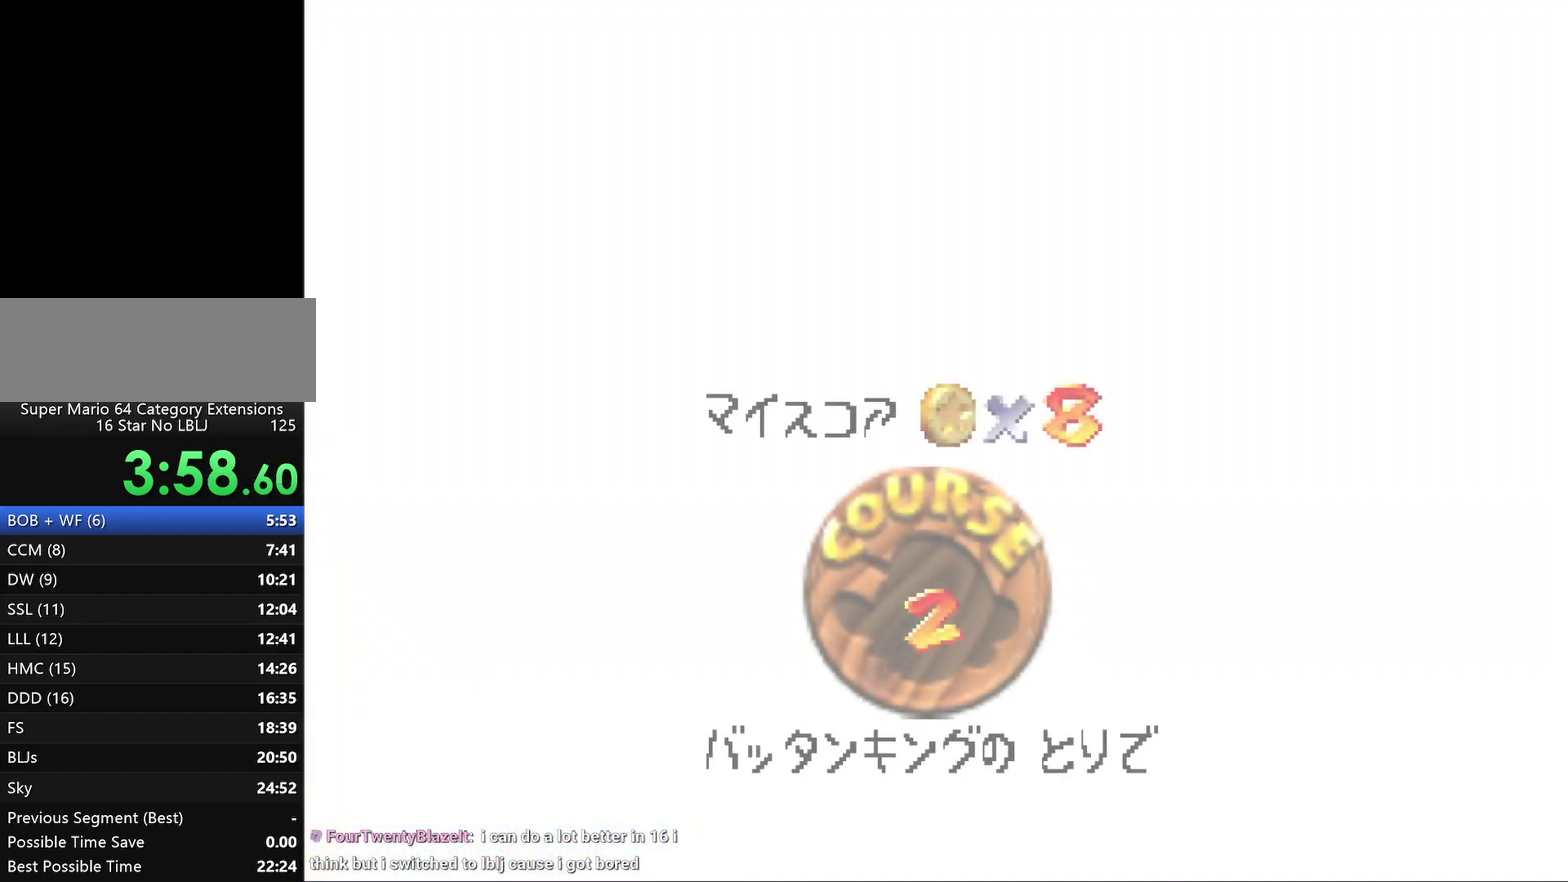
{"buttons": [], "left_stick": "center", "events": [[100, "A", "down"], [150, "A", "up"], [233, "A", "down"], [450, "A", "up"]]}
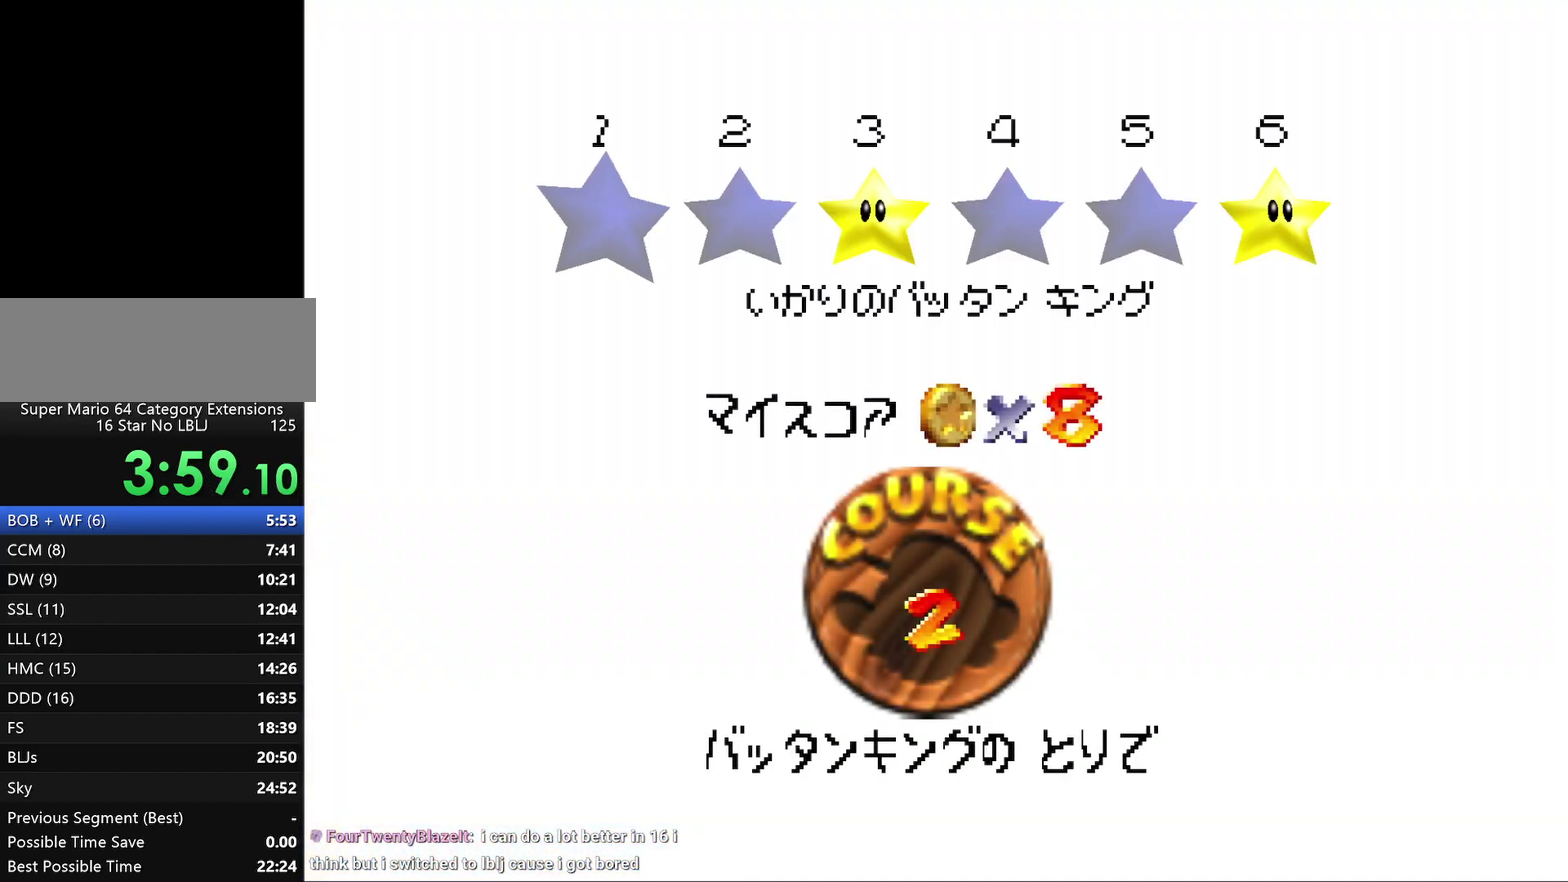
{"buttons": [], "left_stick": "center", "events": [[50, "A", "down"], [100, "A", "up"], [233, "A", "down"], [300, "A", "up"], [350, "A", "down"], [417, "A", "up"]]}
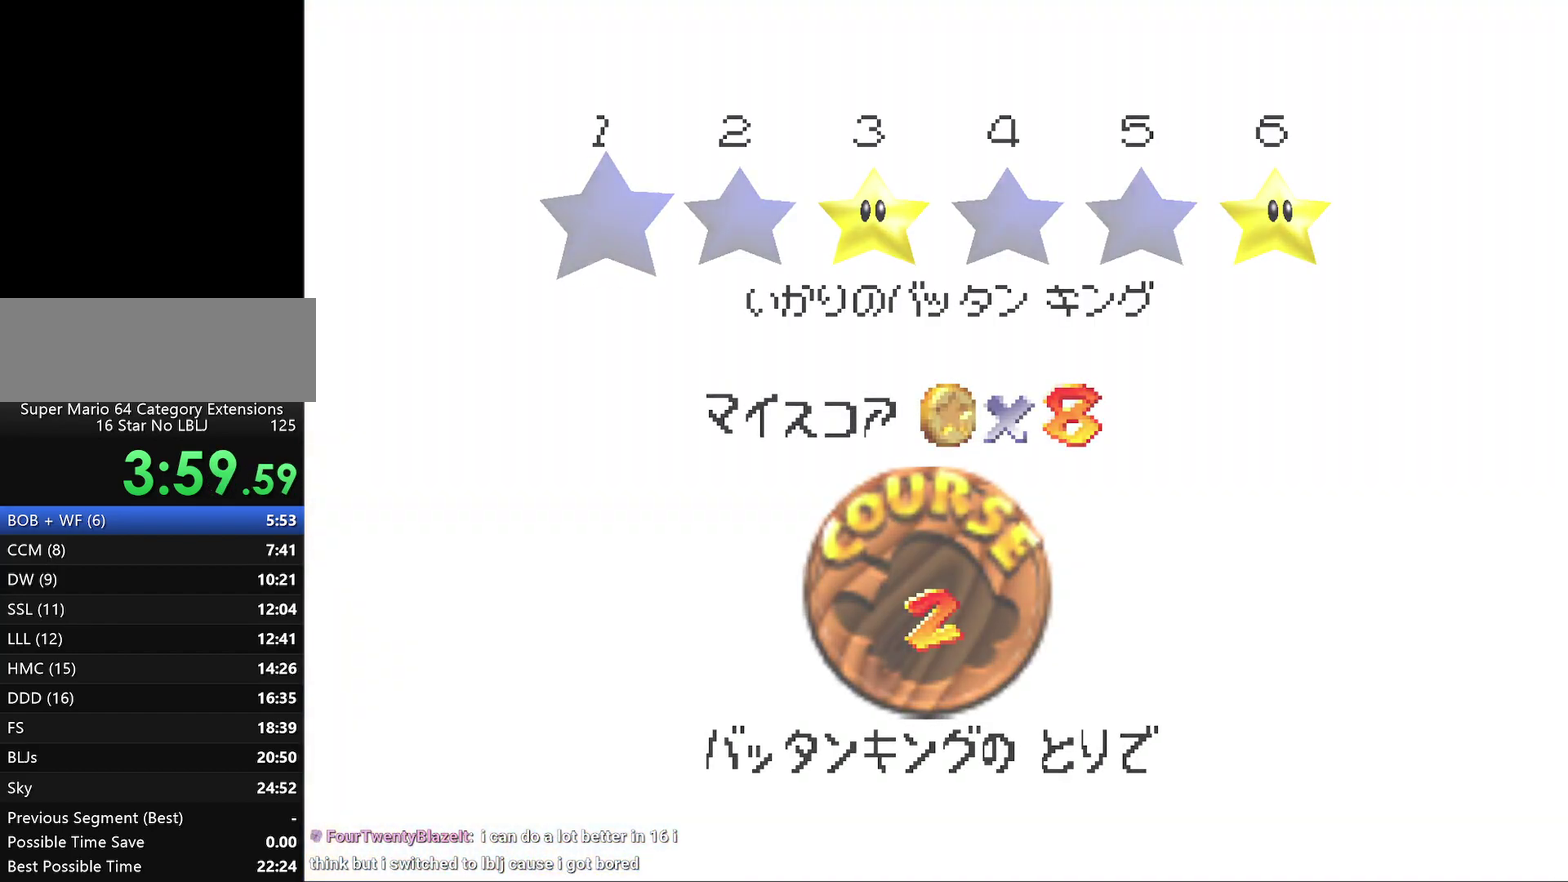
{"buttons": [], "left_stick": "center", "events": [[17, "A", "down"], [83, "A", "up"]]}
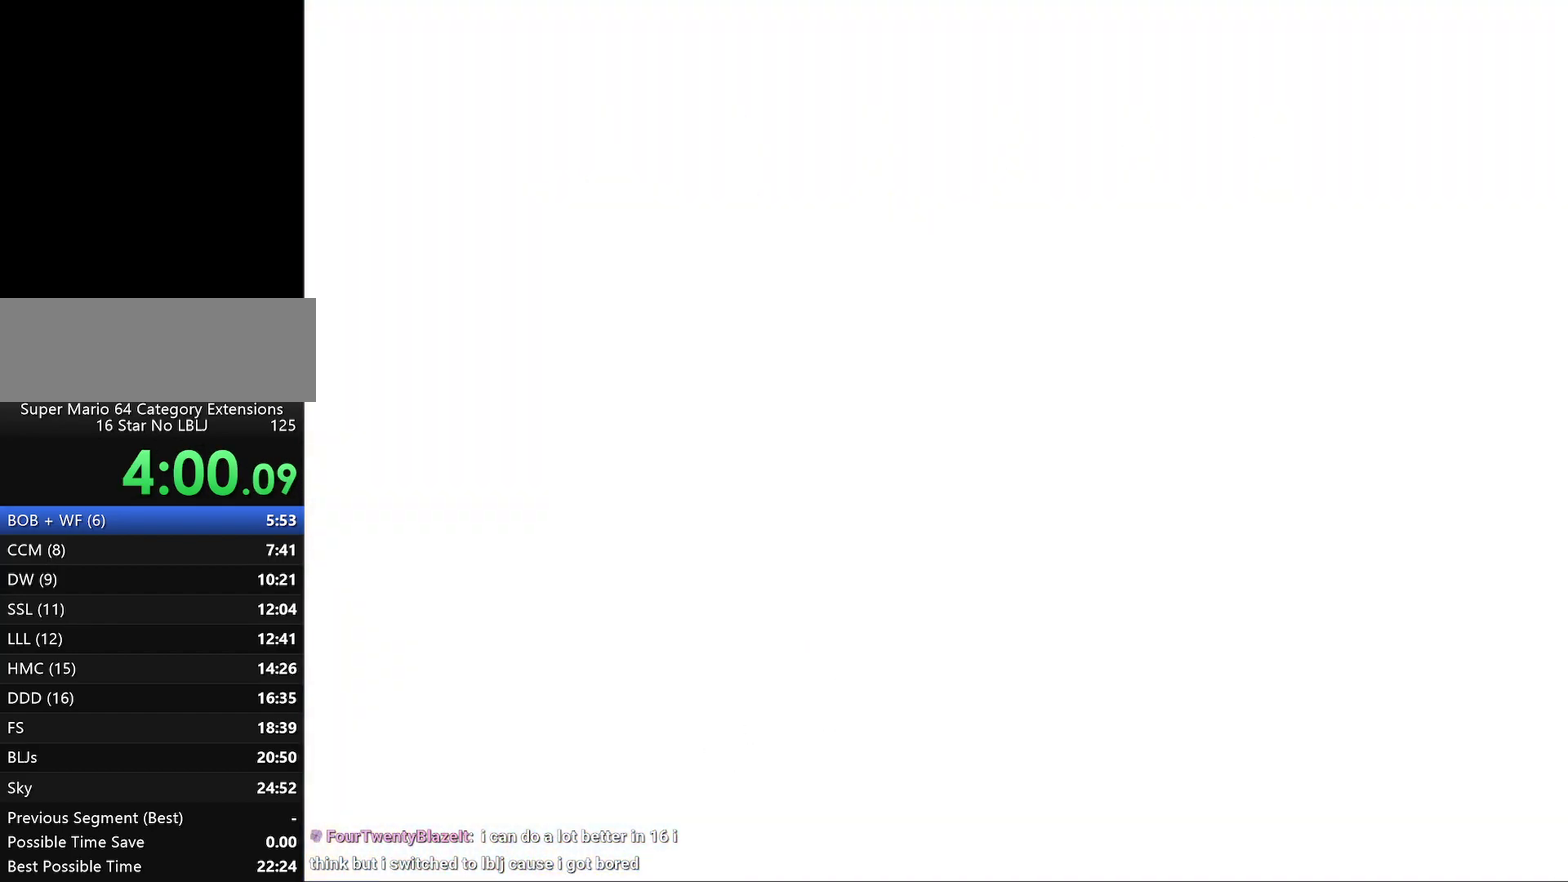
{"buttons": [], "left_stick": "center", "events": []}
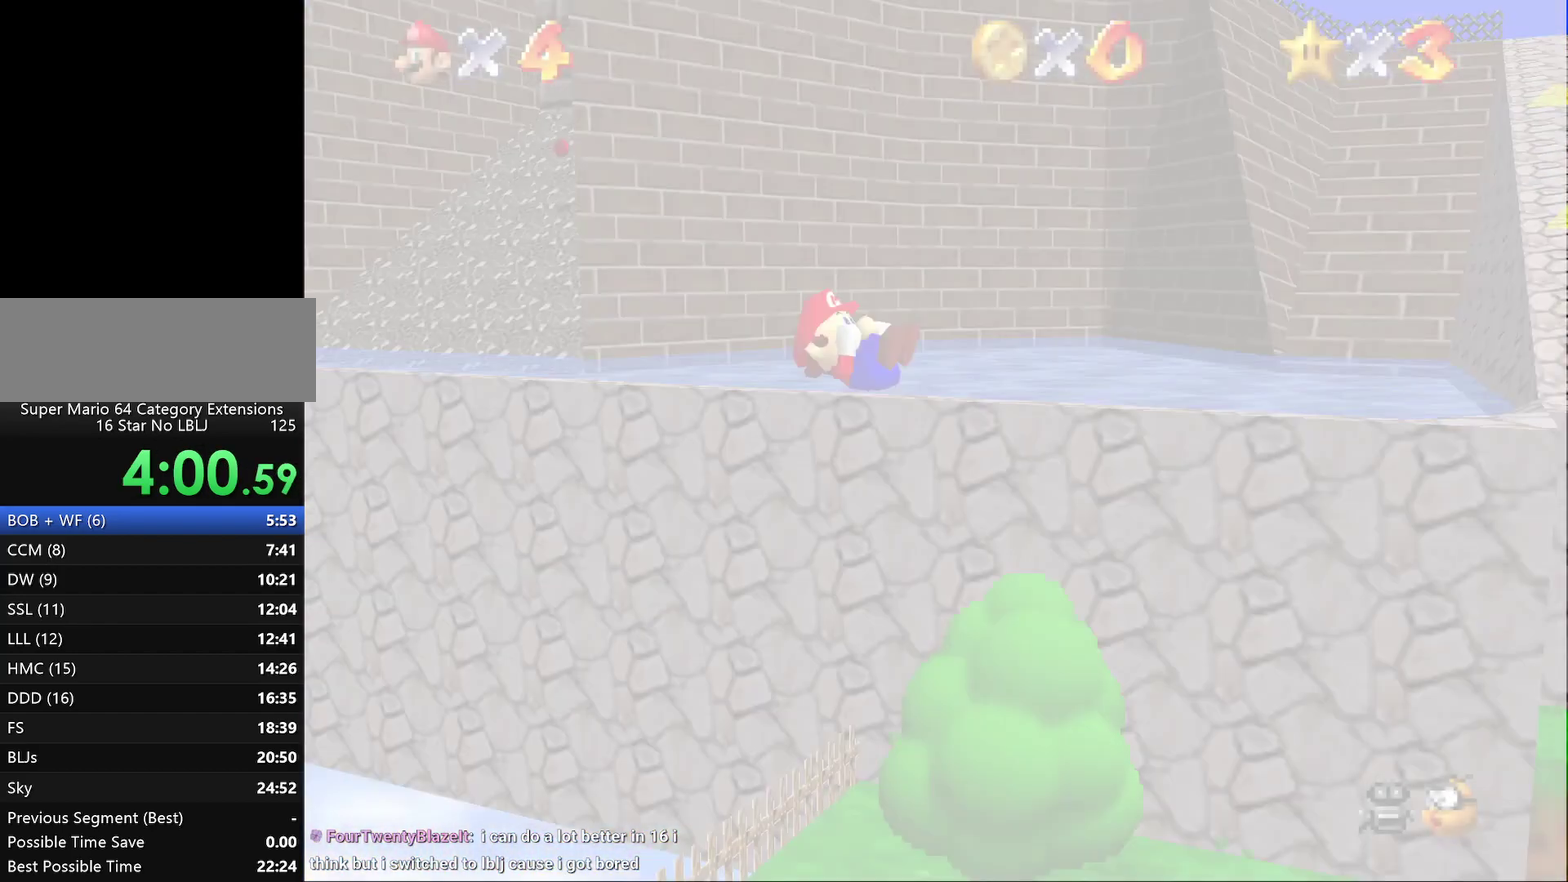
{"buttons": ["C_DOWN"], "left_stick": "center", "events": [[117, "C_LEFT", "down"], [267, "C_LEFT", "up"], [417, "C_DOWN", "down"]]}
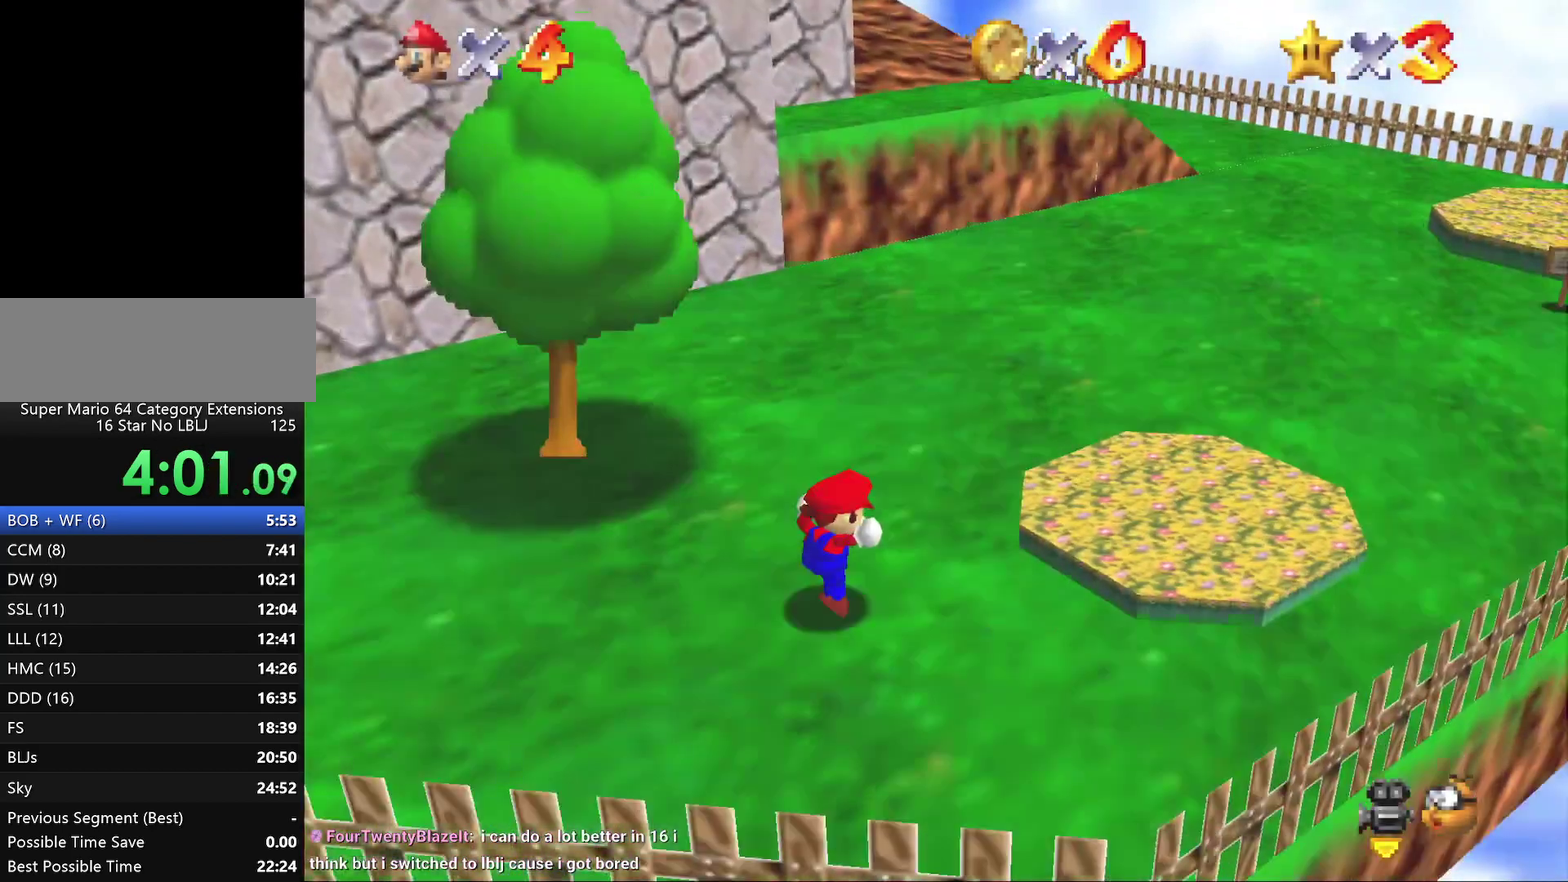
{"buttons": [], "left_stick": "up-left", "events": [[50, "C_DOWN", "up"], [267, "left_stick", "up-left"]]}
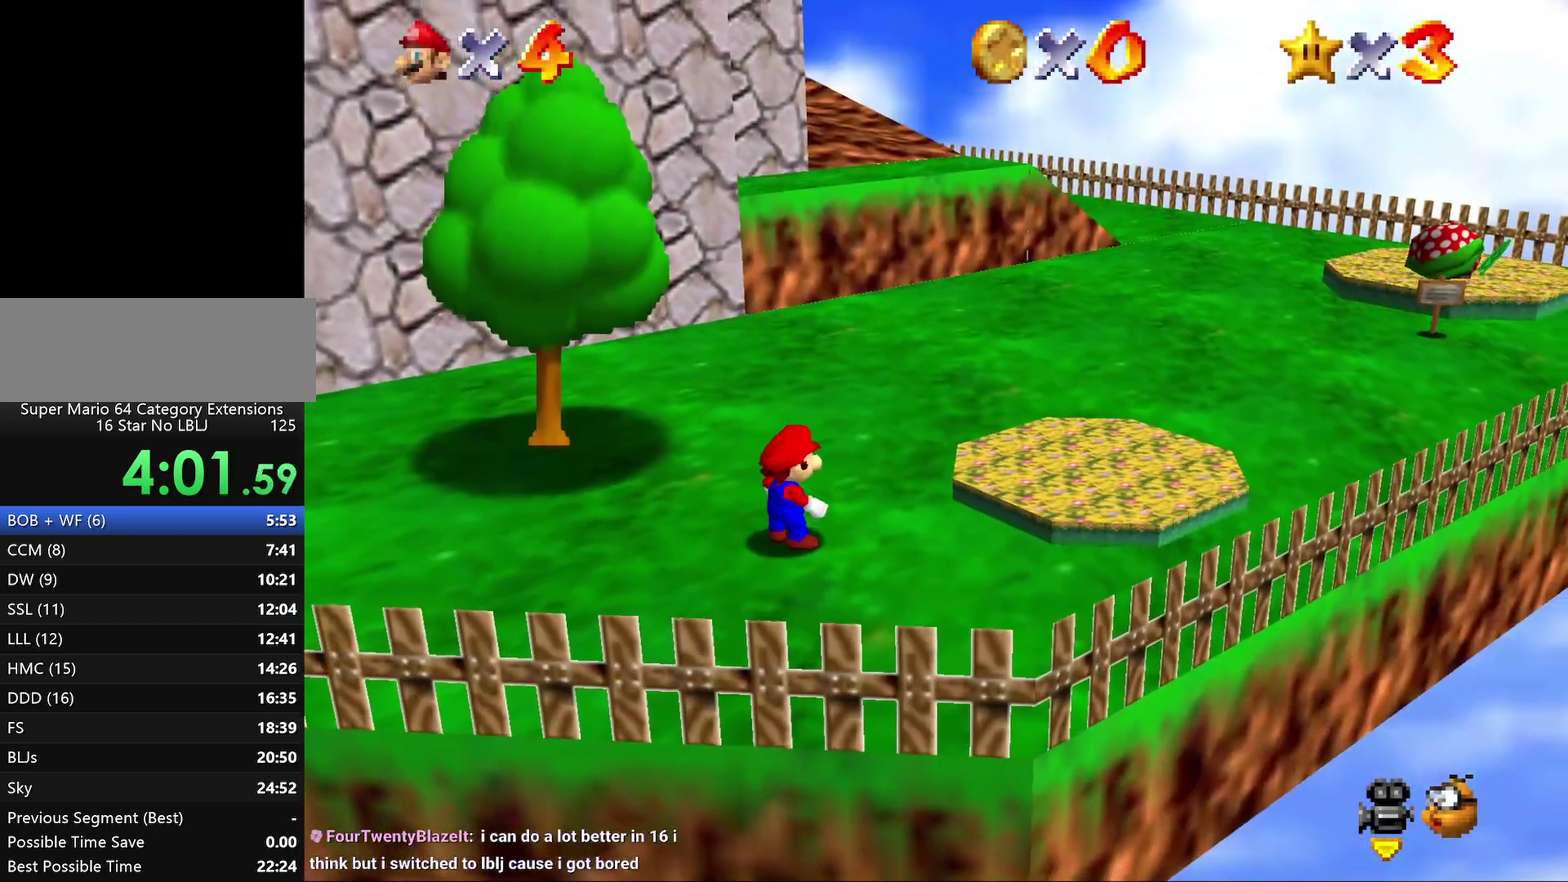
{"buttons": [], "left_stick": "up-left", "events": []}
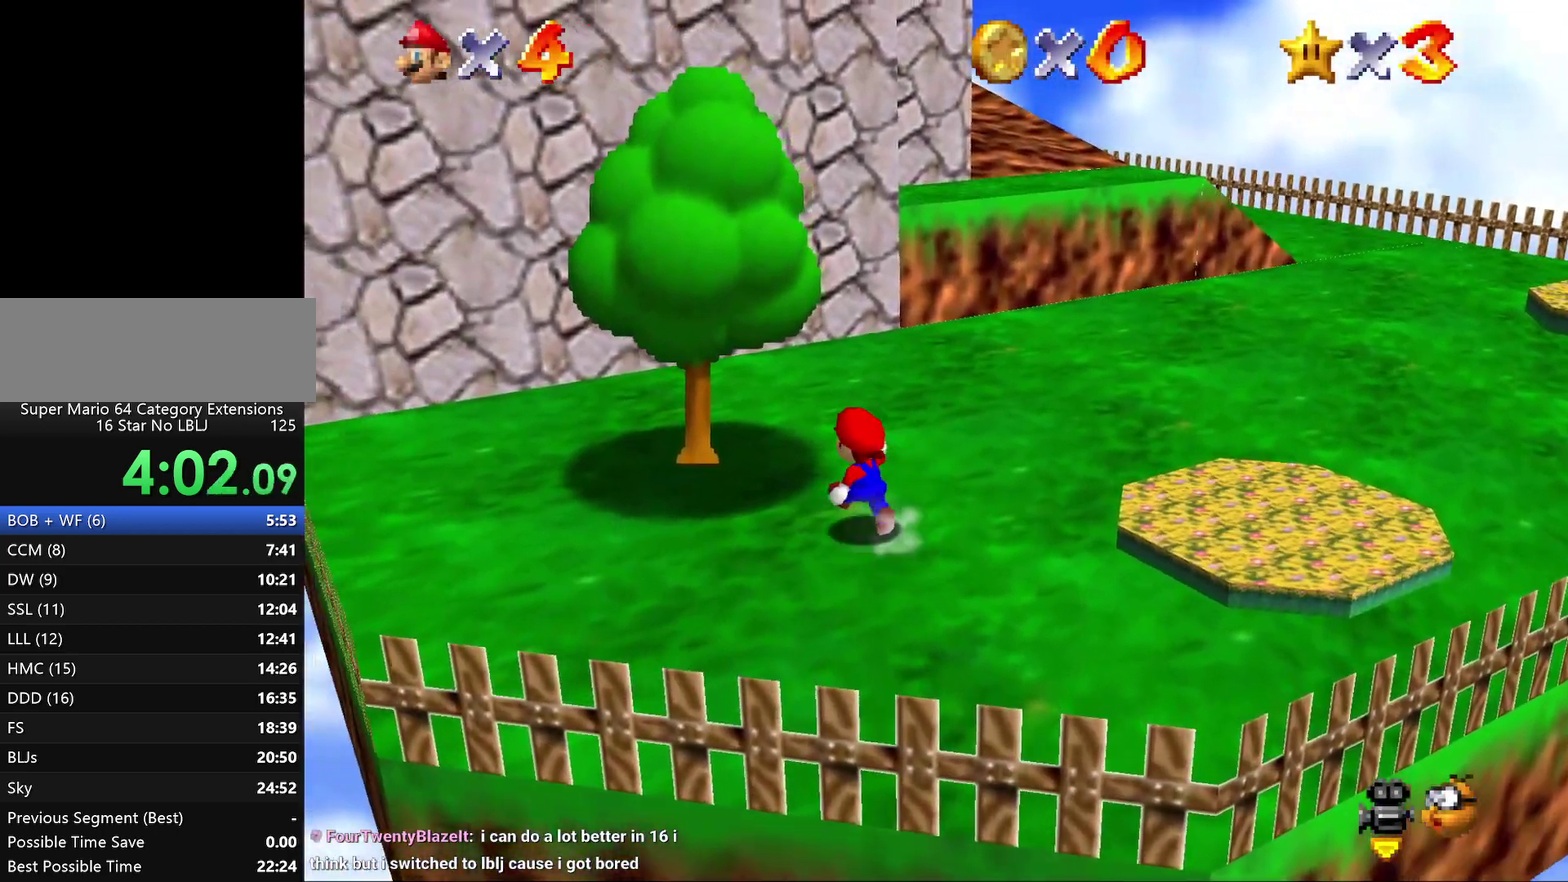
{"buttons": ["A"], "left_stick": "up", "events": [[150, "A", "down"], [467, "left_stick", "up"]]}
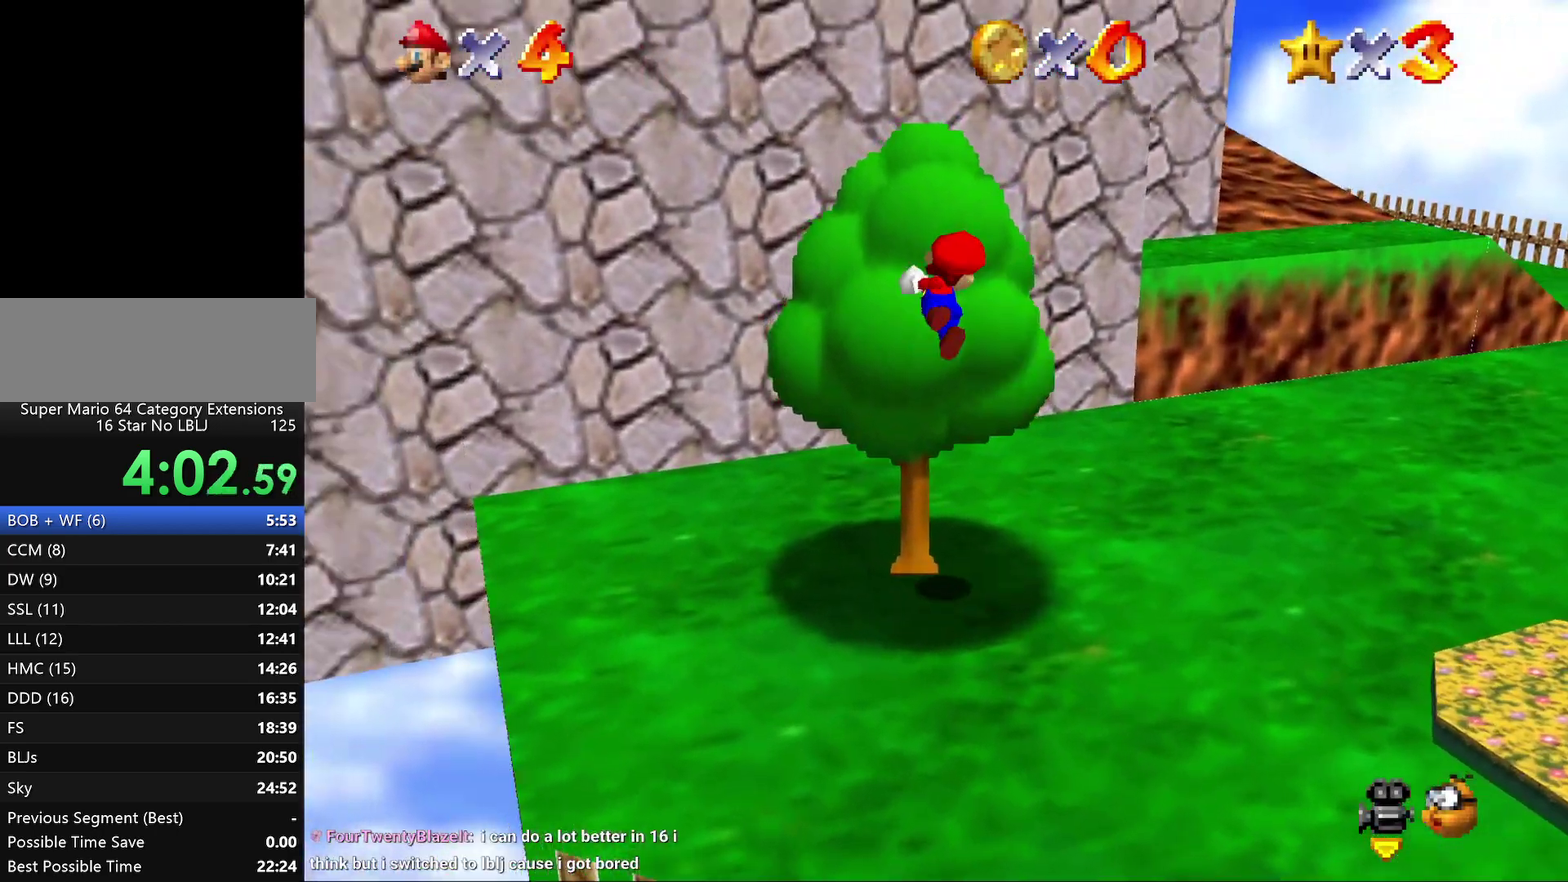
{"buttons": [], "left_stick": "up", "events": [[267, "A", "up"]]}
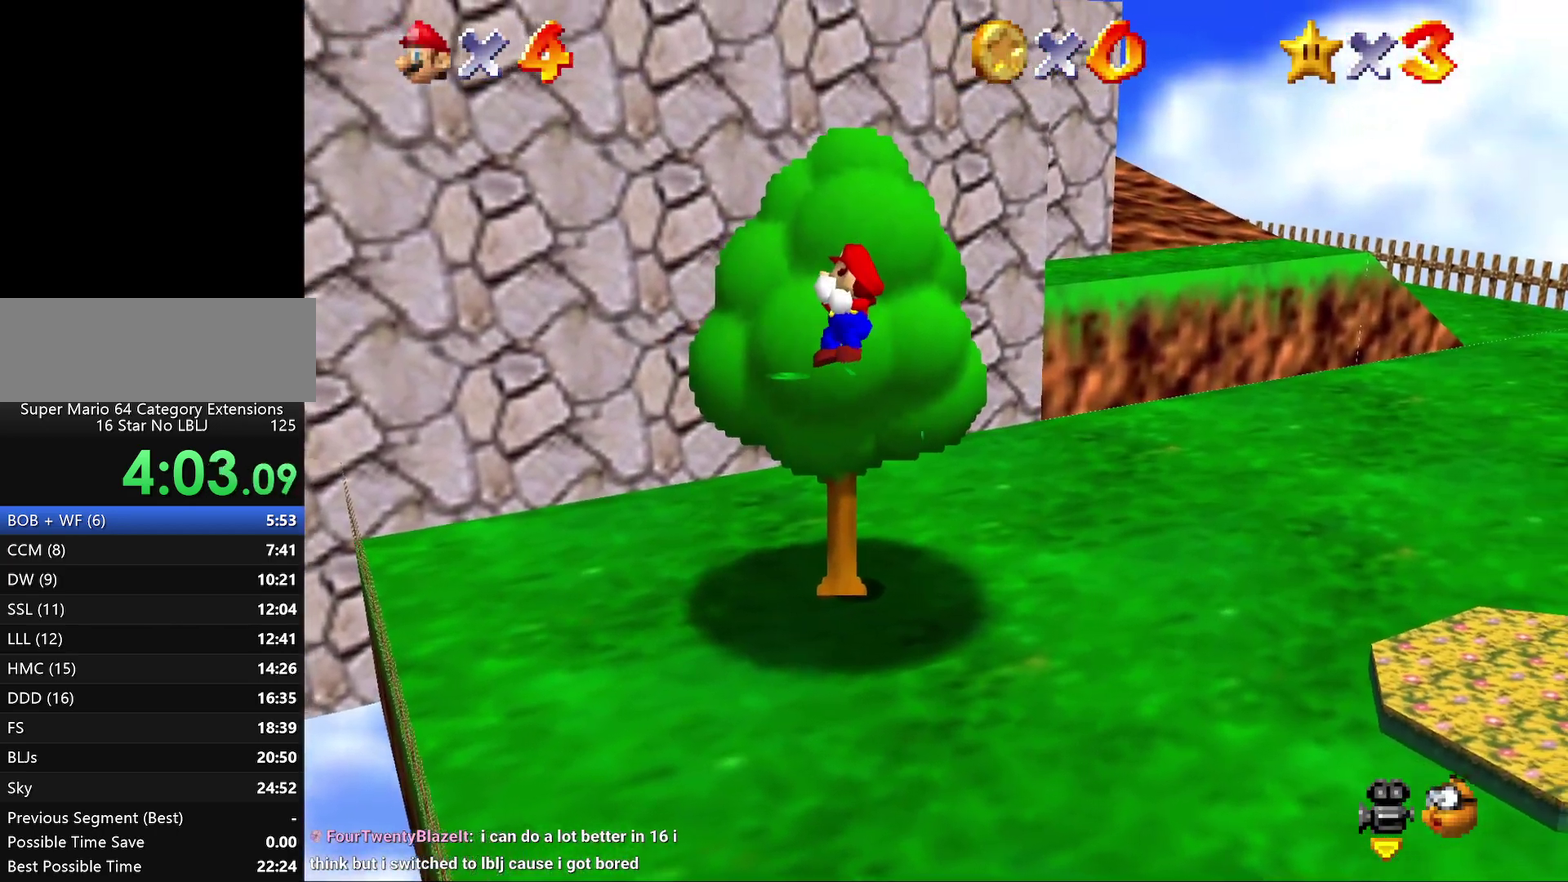
{"buttons": [], "left_stick": "up", "events": []}
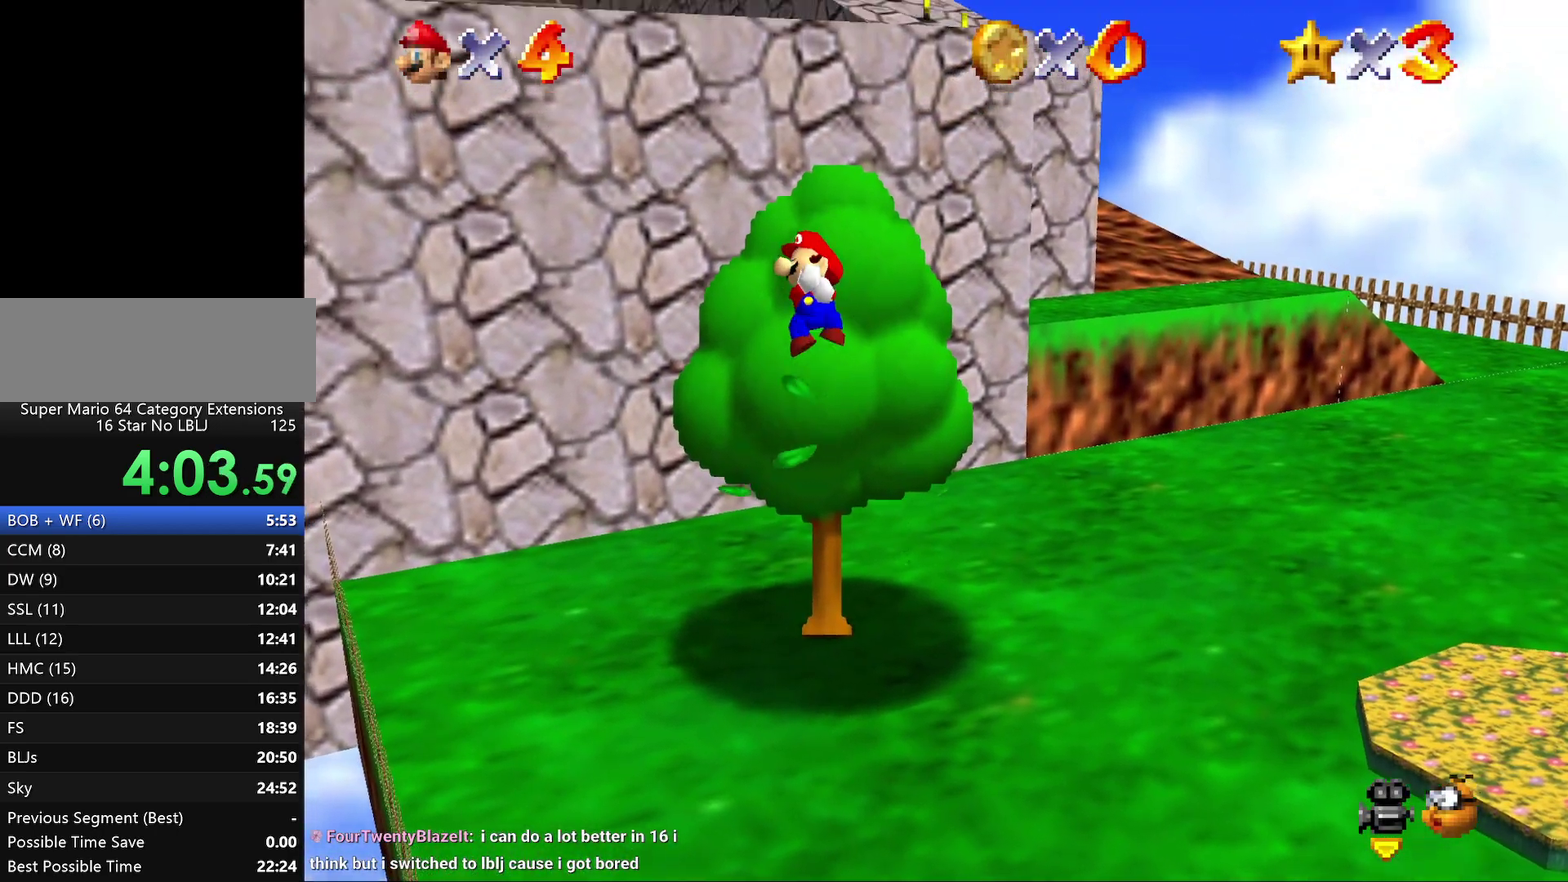
{"buttons": ["A", "B"], "left_stick": "up-right", "events": [[100, "A", "down"], [100, "left_stick", "up-right"], [333, "B", "down"]]}
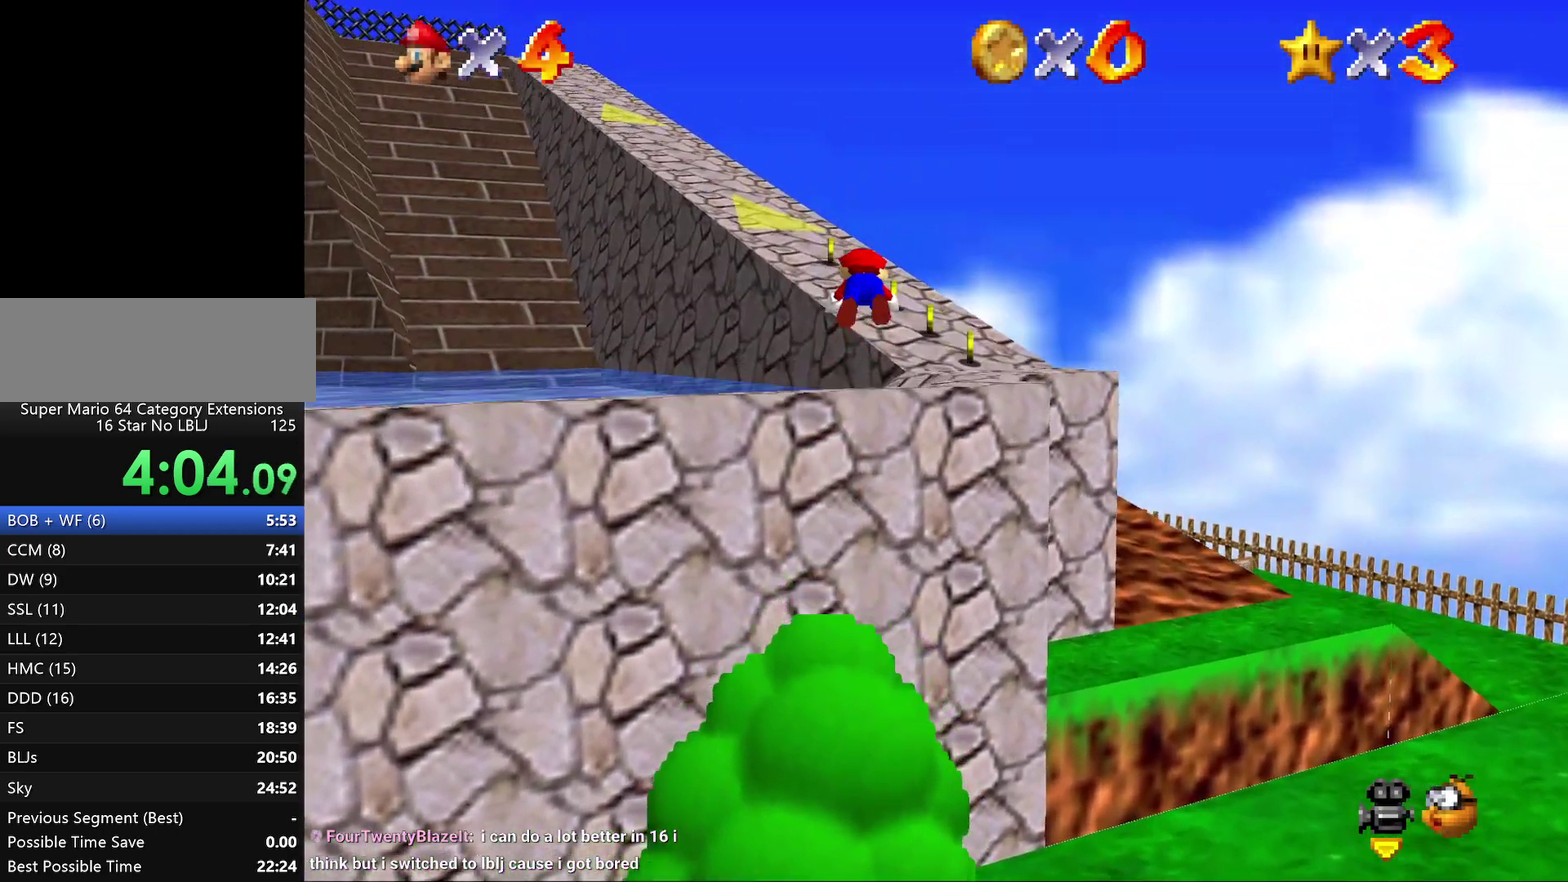
{"buttons": ["A"], "left_stick": "up-right", "events": [[83, "B", "up"], [217, "A", "up"], [433, "A", "down"]]}
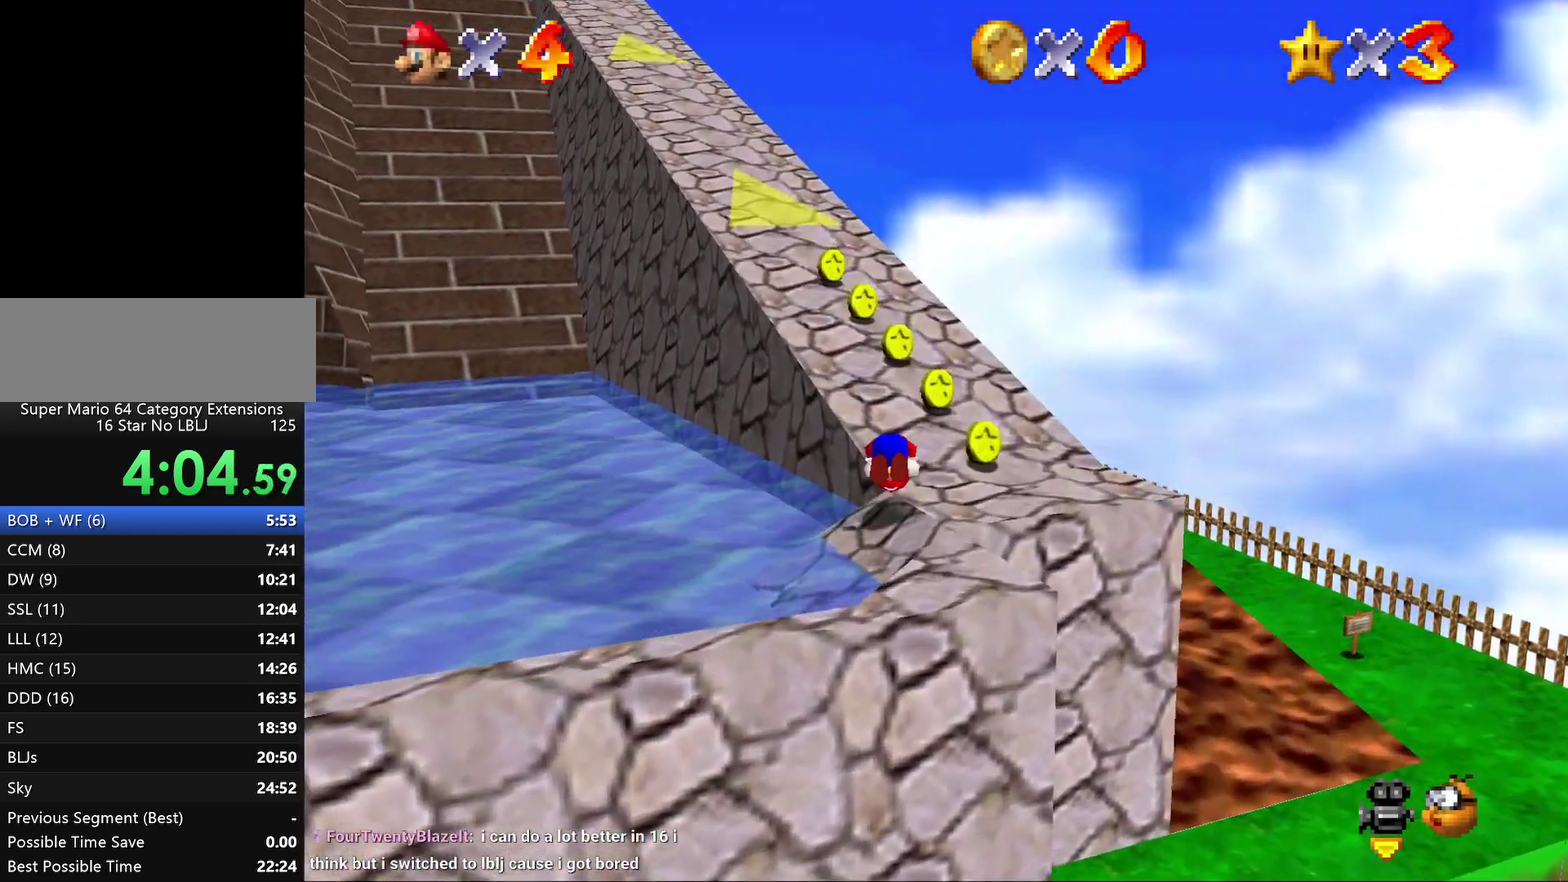
{"buttons": [], "left_stick": "up", "events": [[33, "A", "up"], [150, "left_stick", "up"]]}
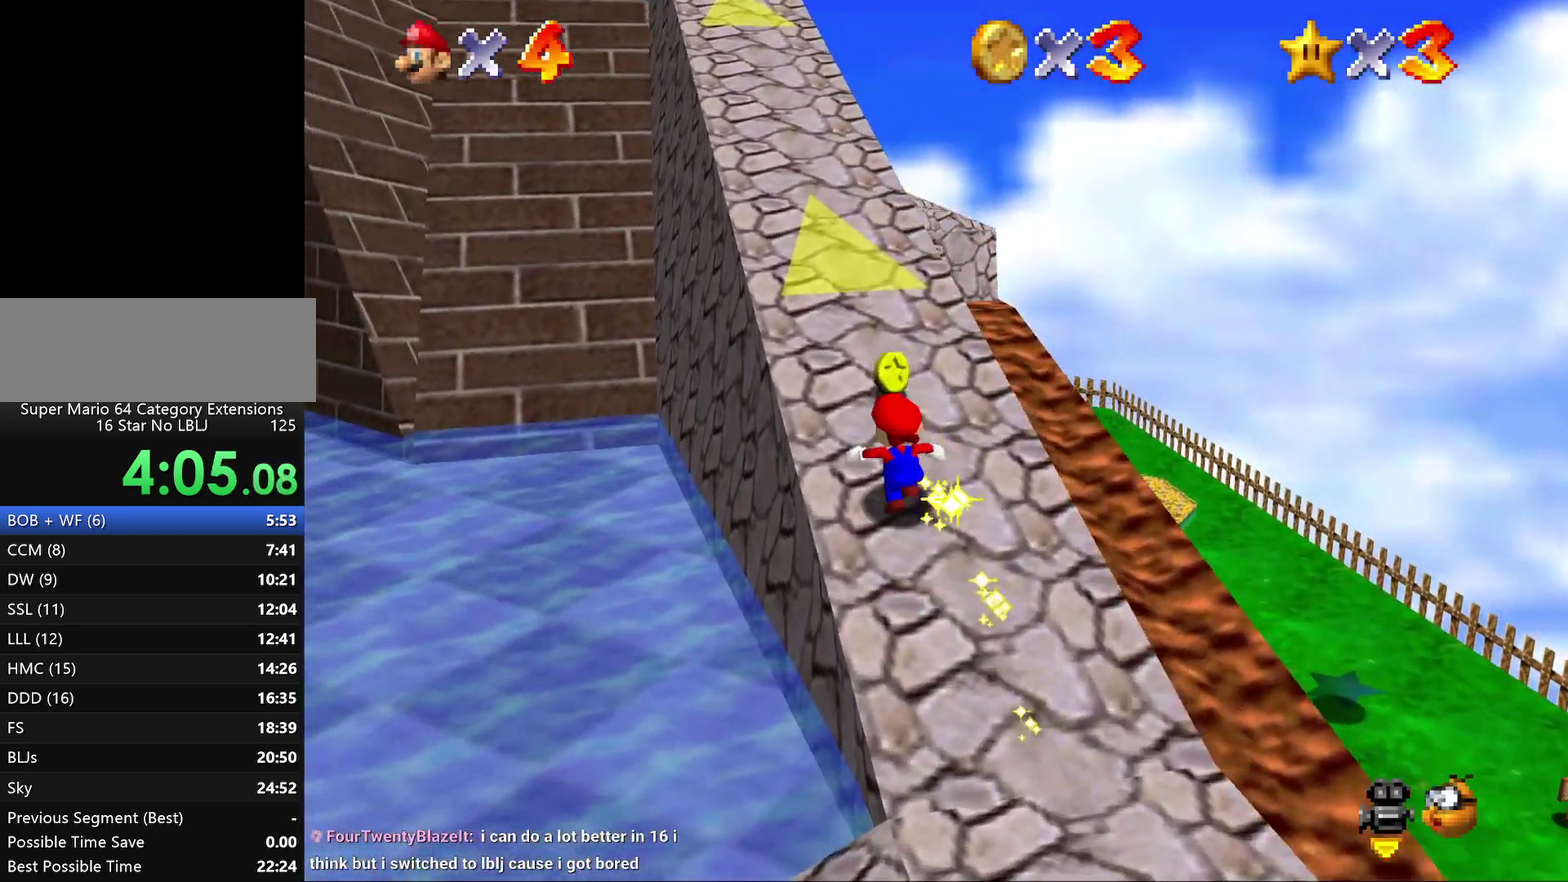
{"buttons": ["A", "Z"], "left_stick": "up", "events": [[267, "A", "down"], [267, "Z", "down"], [350, "A", "up"], [450, "A", "down"]]}
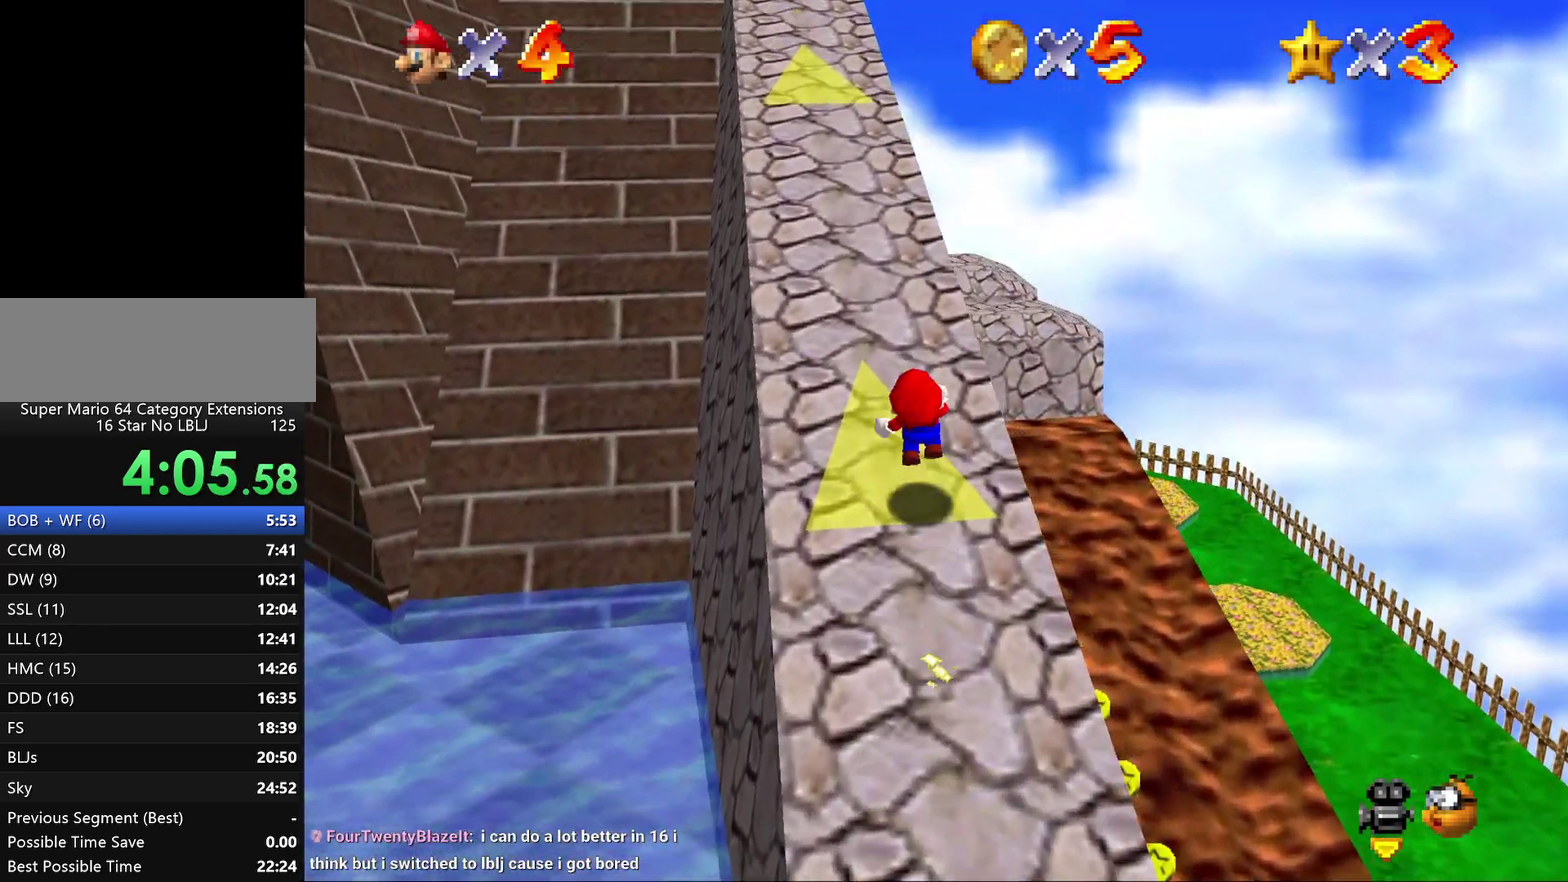
{"buttons": [], "left_stick": "up-left", "events": [[17, "left_stick", "up-left"], [50, "A", "up"], [233, "Z", "up"]]}
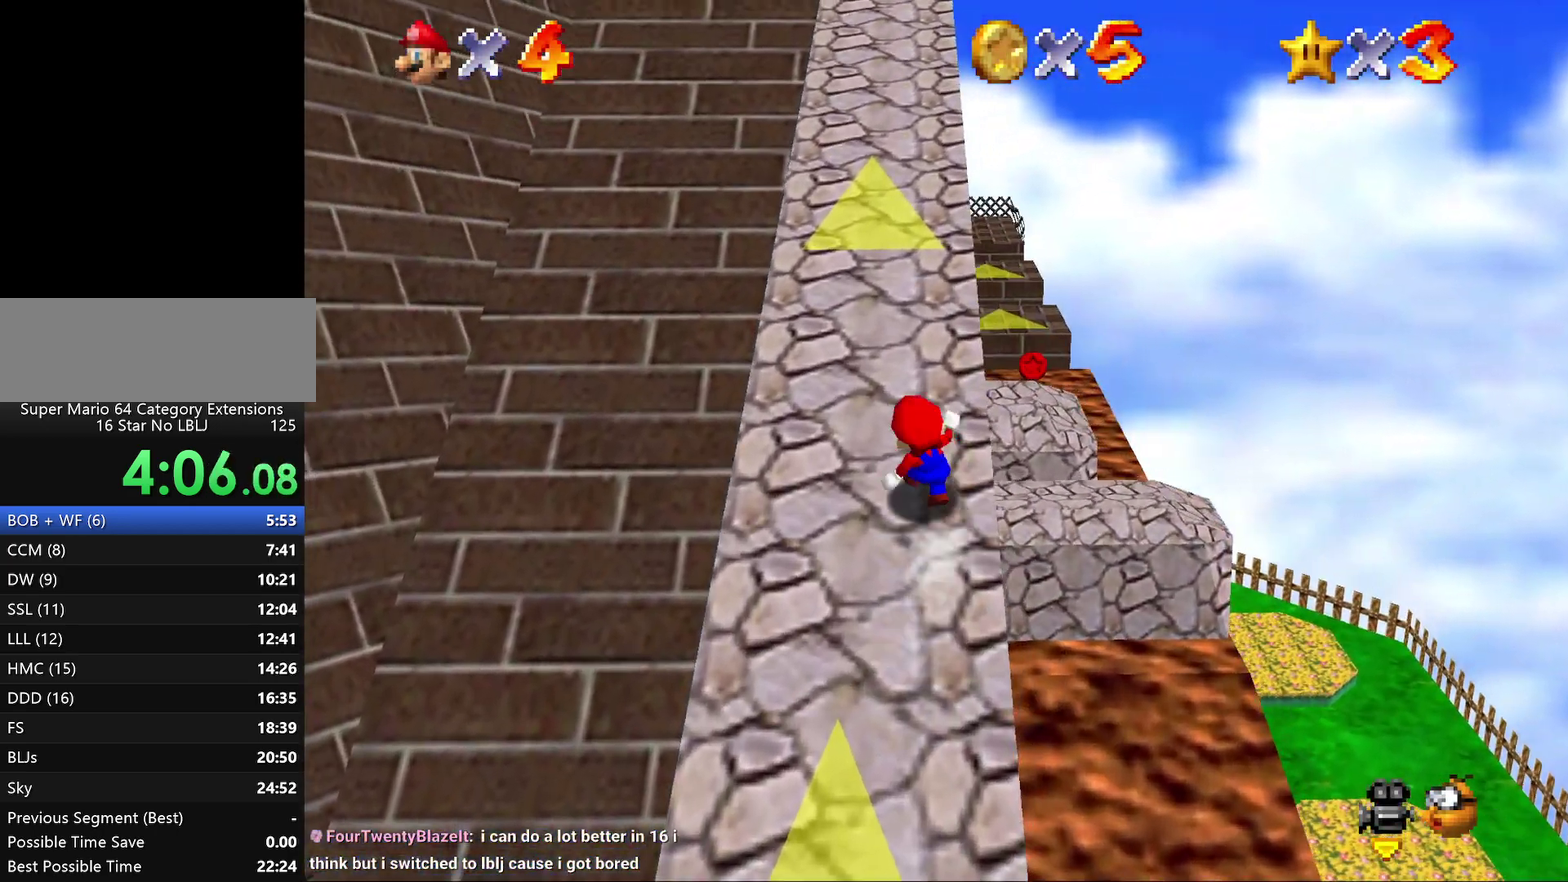
{"buttons": [], "left_stick": "up", "events": [[150, "left_stick", "up"]]}
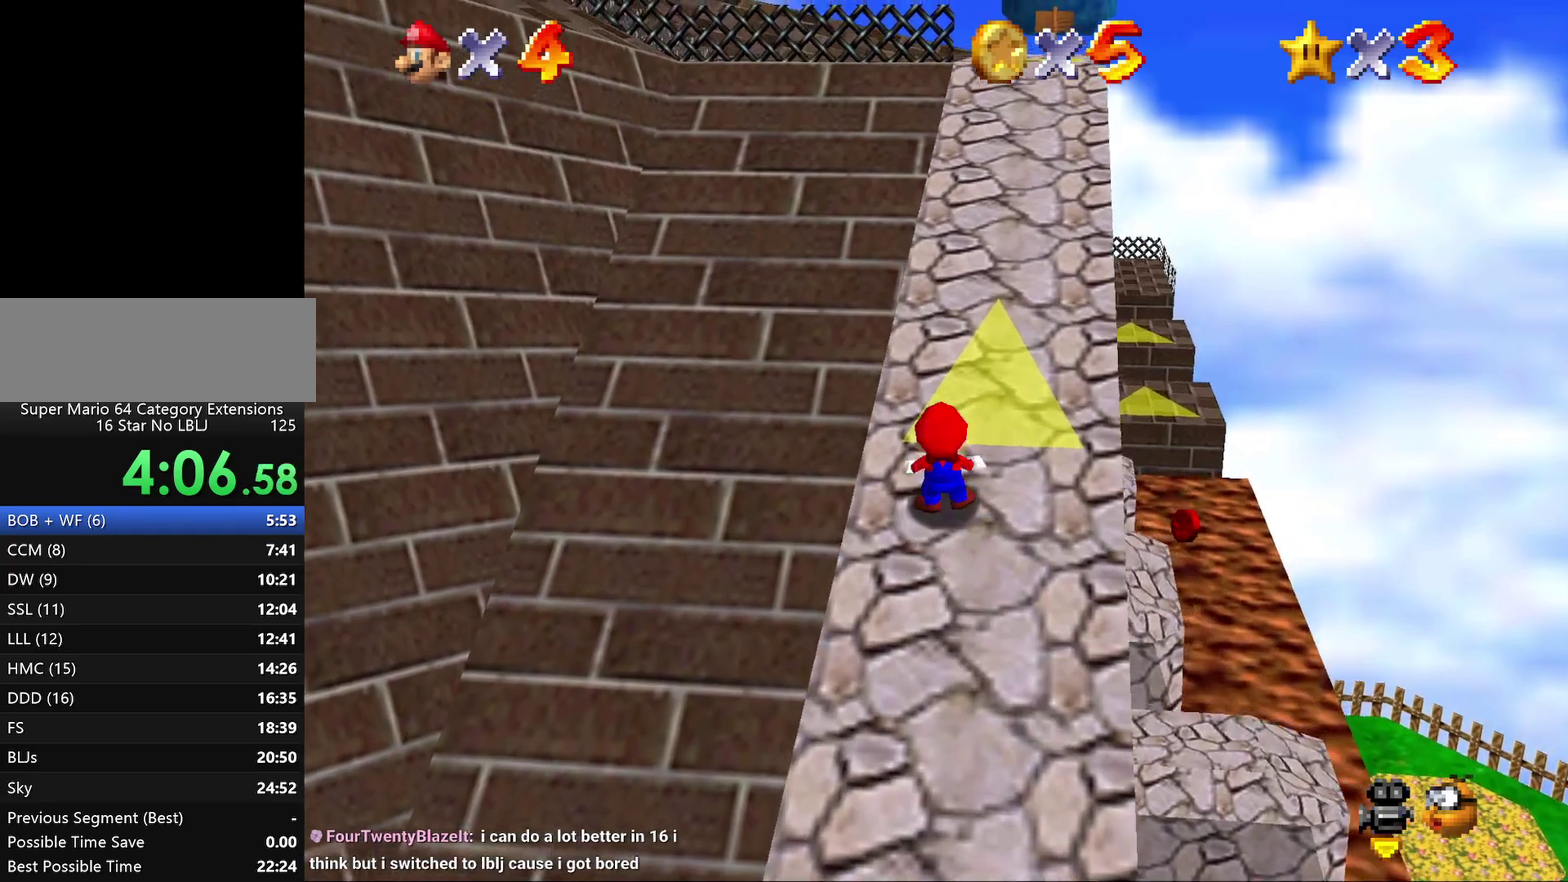
{"buttons": ["A", "Z"], "left_stick": "up-right", "events": [[33, "Z", "down"], [117, "A", "down"], [250, "left_stick", "up-right"], [383, "A", "up"], [450, "A", "down"]]}
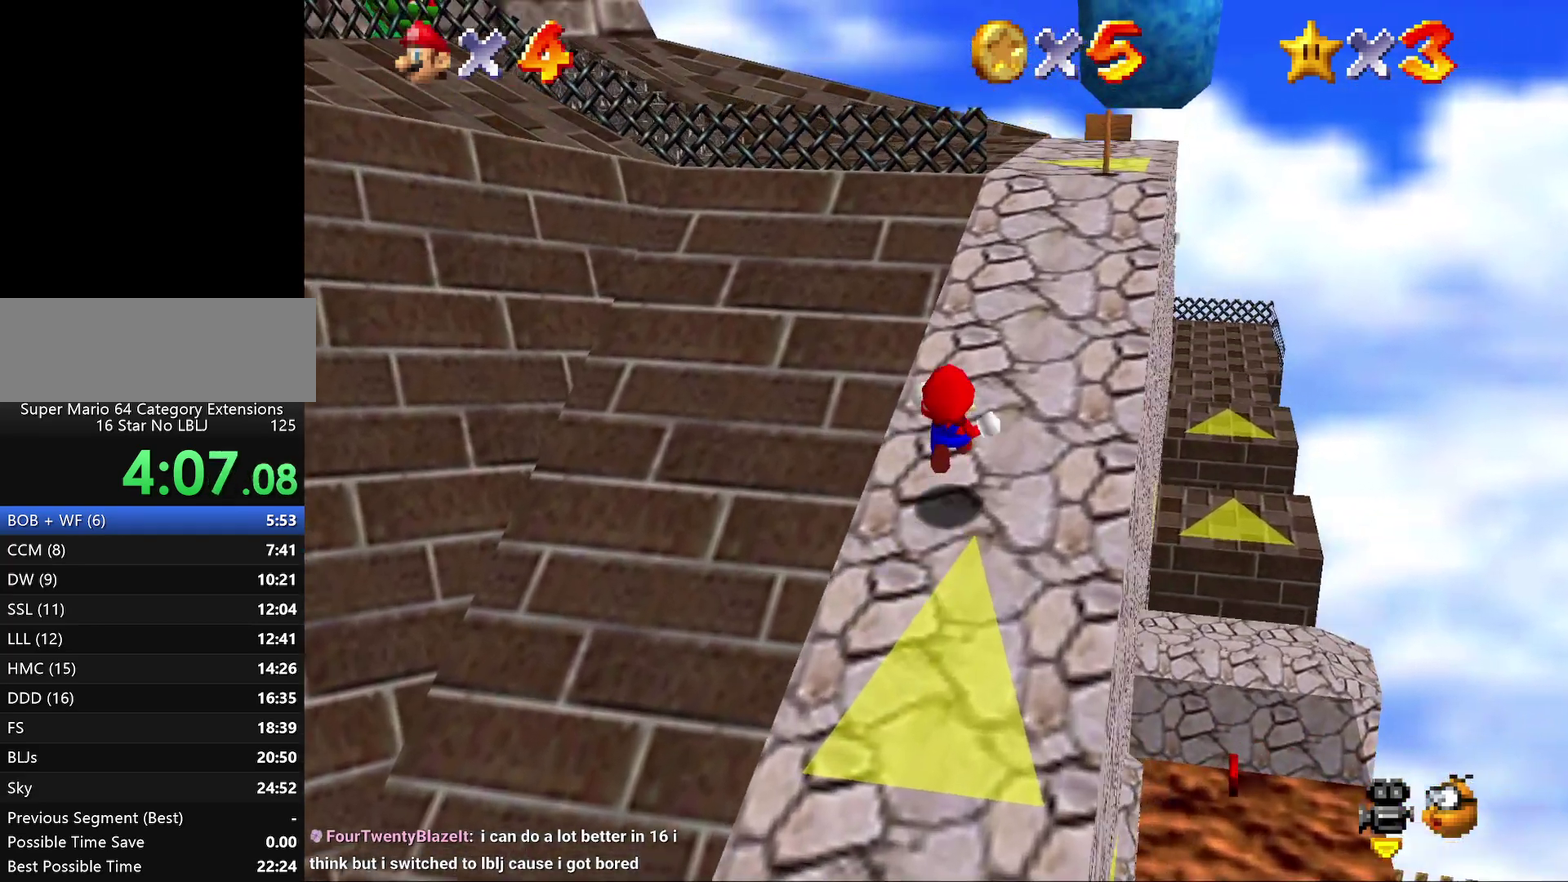
{"buttons": ["A", "Z"], "left_stick": "up-right", "events": [[50, "A", "up"], [133, "A", "down"], [200, "A", "up"], [300, "A", "down"], [367, "A", "up"], [450, "A", "down"]]}
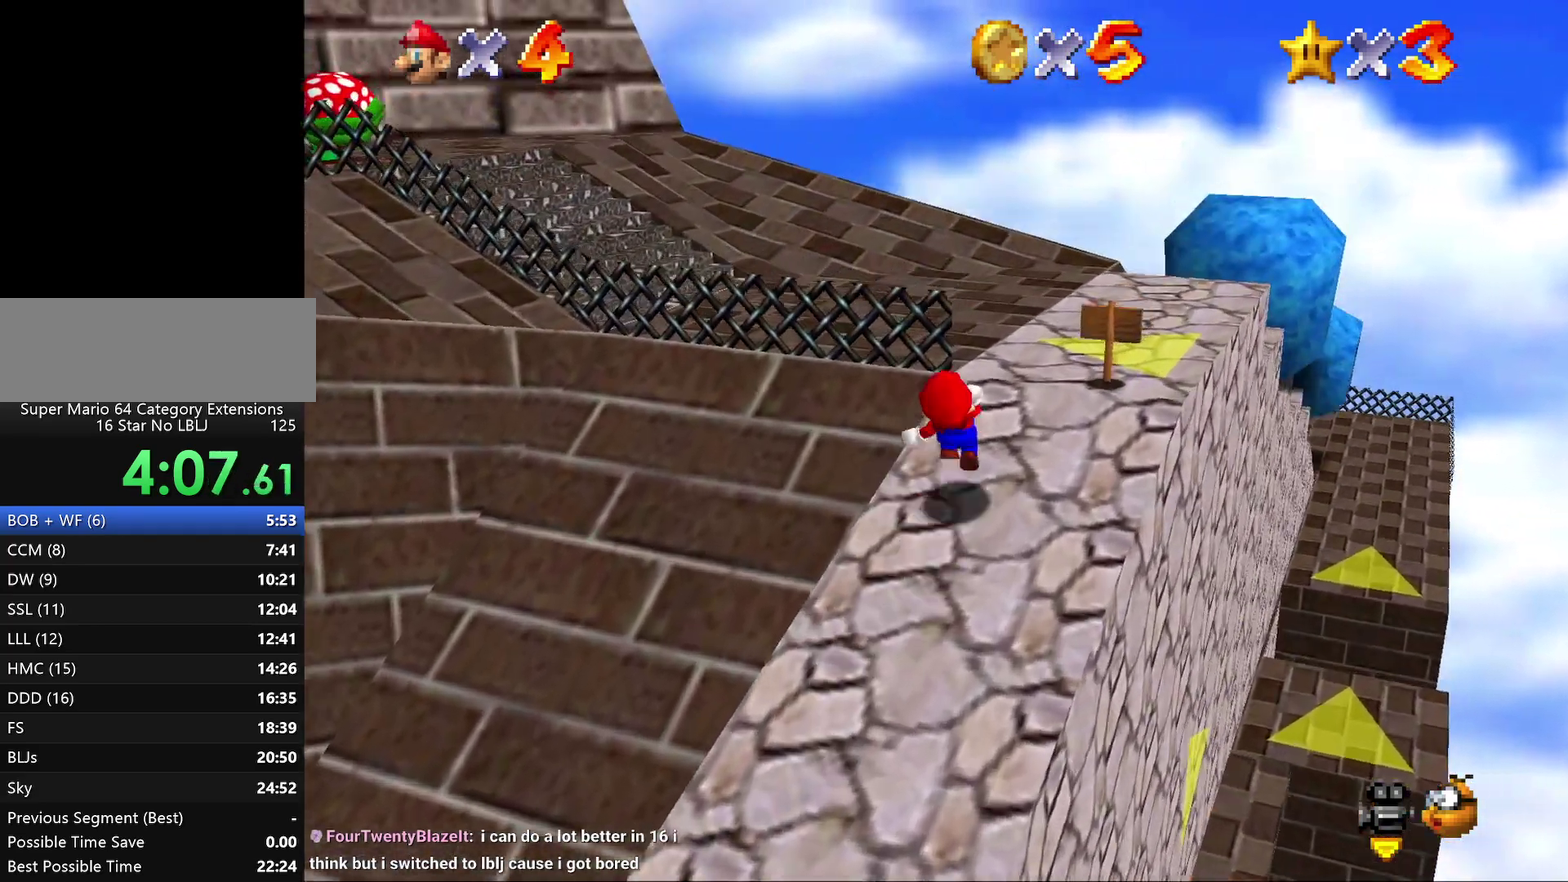
{"buttons": [], "left_stick": "left", "events": [[17, "A", "up"], [83, "Z", "up"], [83, "left_stick", "center"], [300, "left_stick", "up-left"], [367, "left_stick", "left"]]}
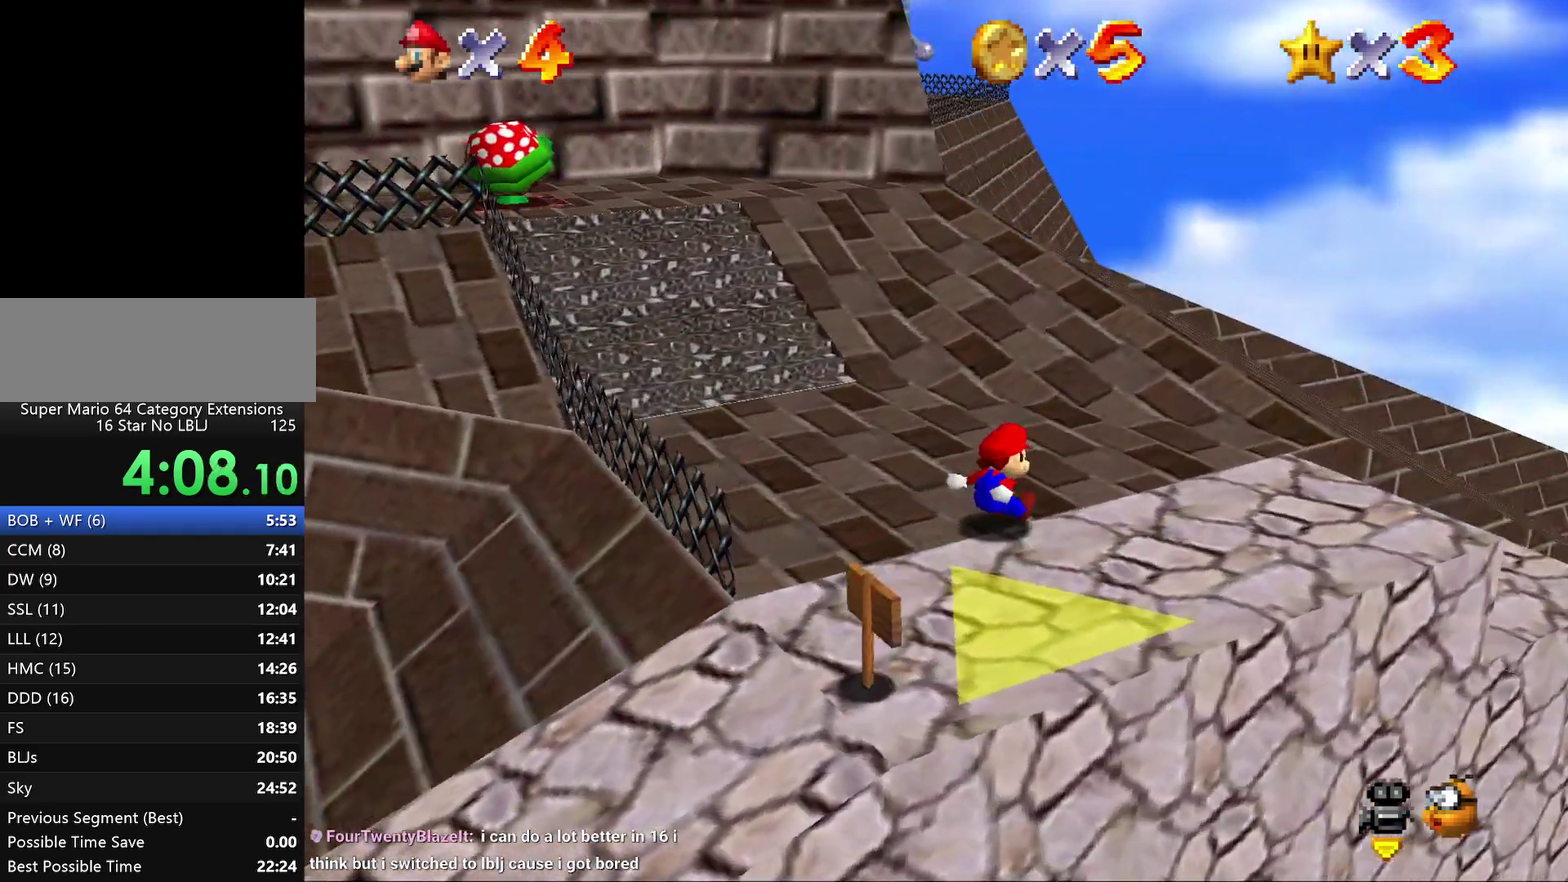
{"buttons": [], "left_stick": "left", "events": []}
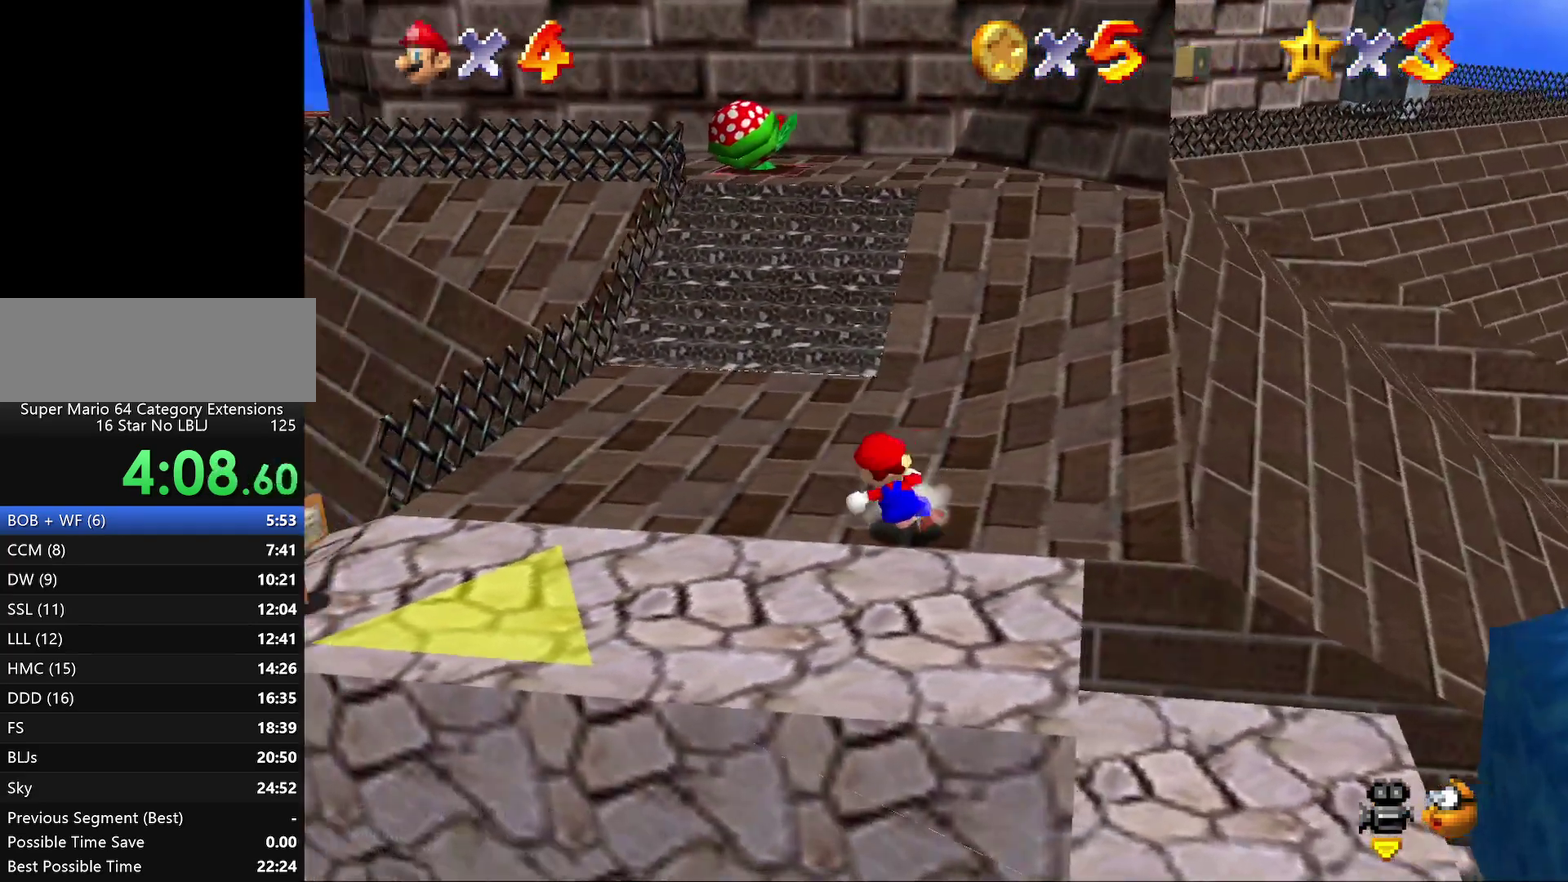
{"buttons": [], "left_stick": "up", "events": [[350, "left_stick", "up-left"], [450, "left_stick", "up"]]}